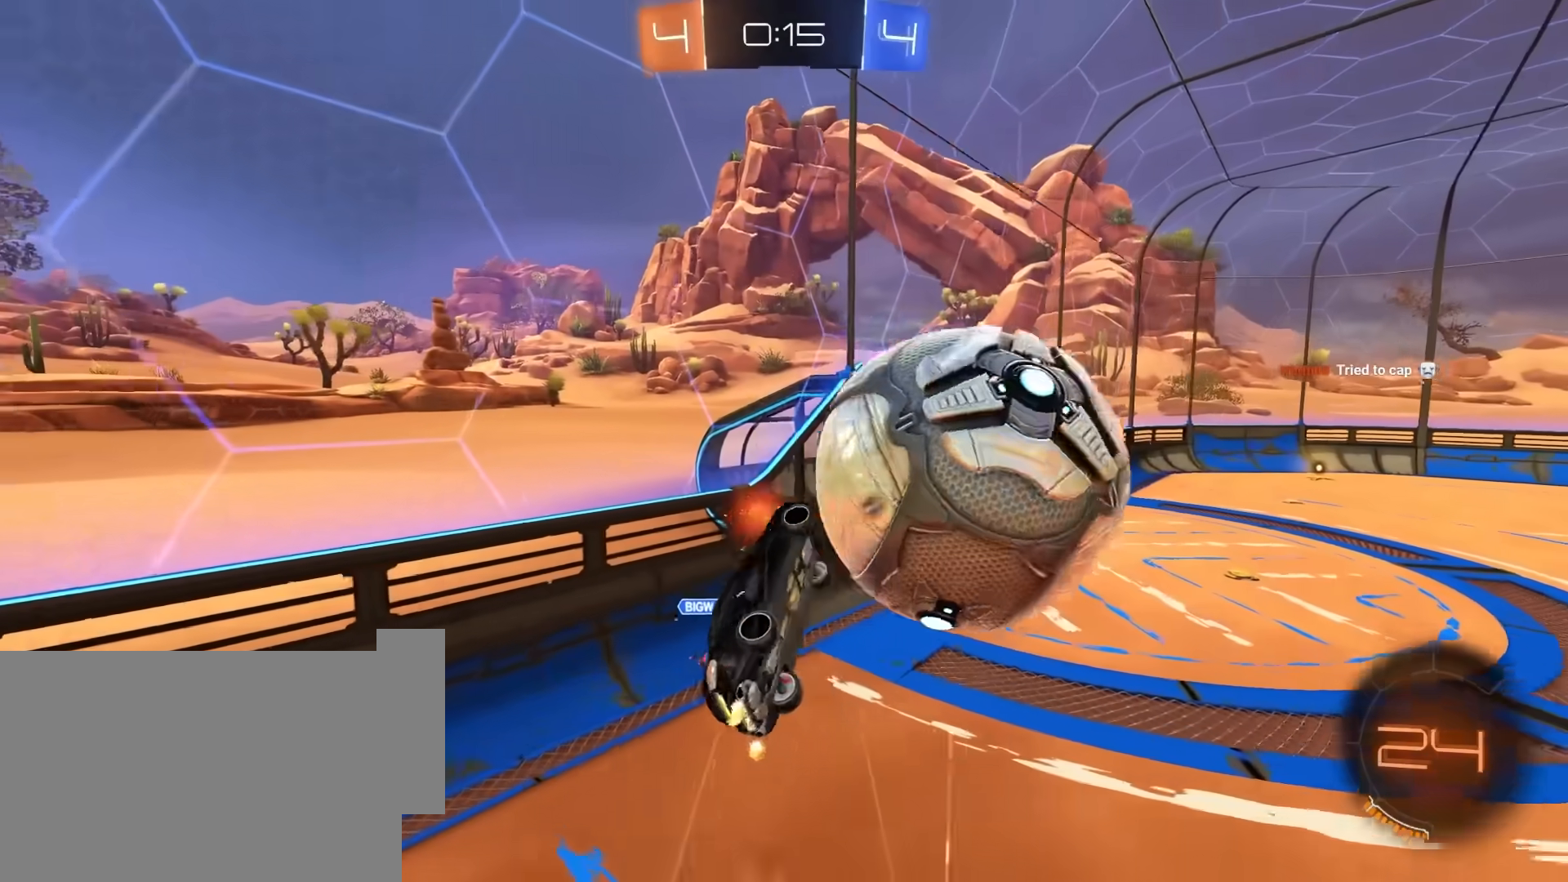
Gameplay with keyboard and mouse; each line is a JSON object with the keys and mouse buttons held at the frame after it. "events" lists presses ("down") and releases ("up") of "1", "2", "3", "4", "5", "a", "alt", "c", "caps_lock", "ctrl", "d", "e", "f", "g", "q", "r", "s", "shift", "space", "t", "tab", "v", "w", "x", "z", "mouse_left", "mouse_wheel" and "mouse_right" between this image and that frame as [ms after this image, input, new state], when the widget could be followed in between. "mouse_left", "mouse_wheel", "mouse_right" = the "left", "wheel", "right" buttons of the "mouse" list. No other keys are recorded. "wheel" means that the mouse wheel is clicked or scrolled. "mouse_move" is the direction in which the mouse moves at that frame (one of eight, or "still"), when it could be read.
{"keys": [], "mouse": [], "mouse_move": "still", "events": [[233, "mouse_left", "up"], [233, "space", "down"], [333, "d", "up"], [333, "e", "up"], [367, "space", "up"]]}
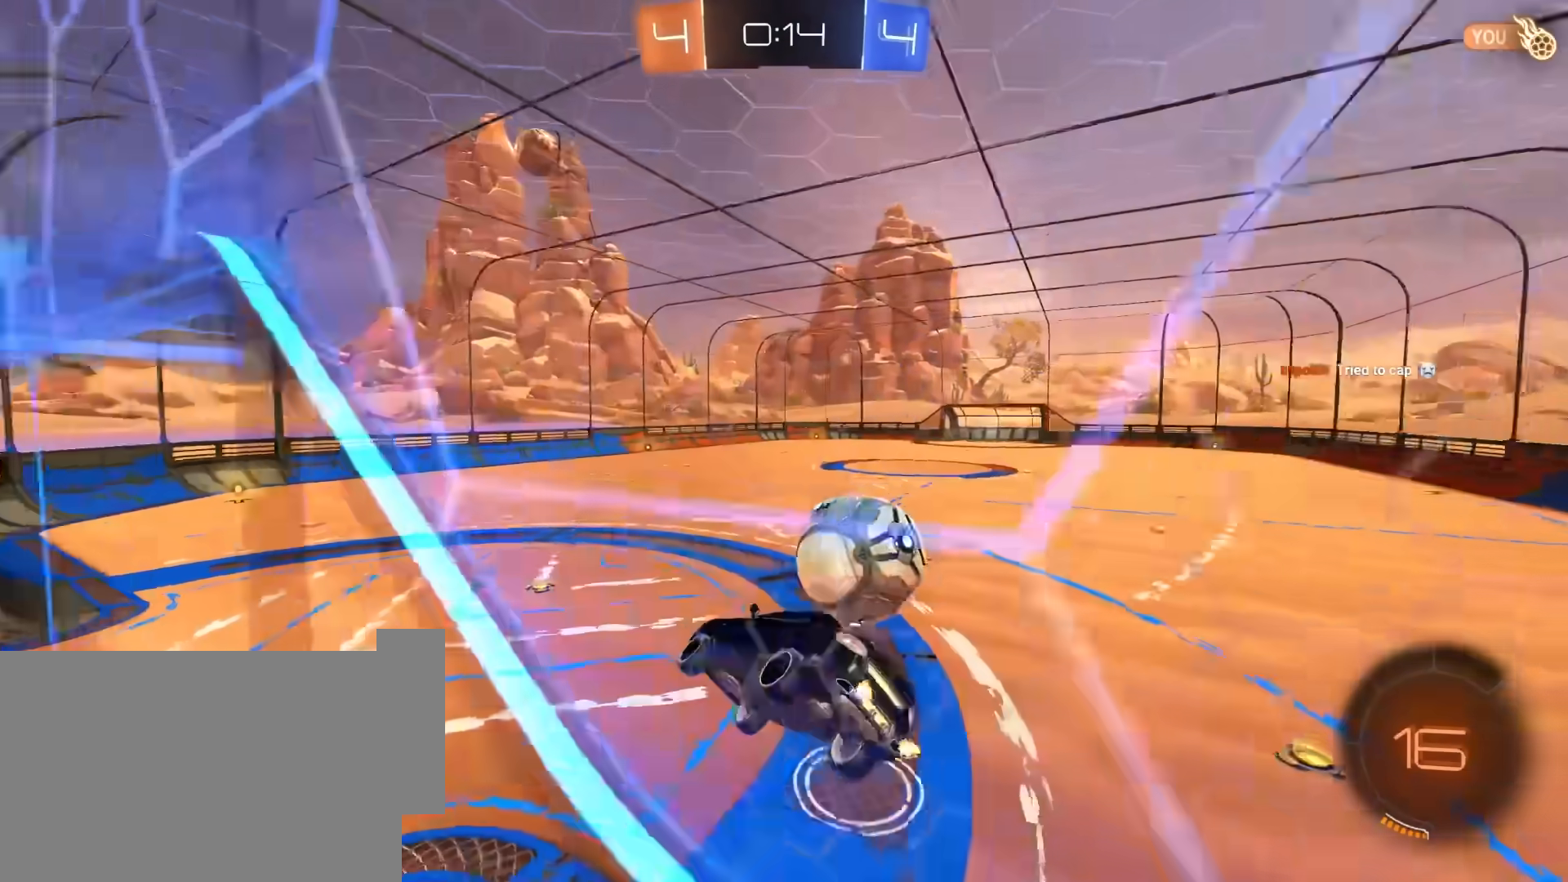
{"keys": ["e", "w"], "mouse": ["left"], "mouse_move": "still", "events": [[67, "a", "down"], [150, "a", "up"], [150, "mouse_right", "down"], [150, "s", "down"], [200, "e", "down"], [200, "s", "up"], [300, "mouse_right", "up"], [333, "w", "down"], [433, "mouse_left", "down"]]}
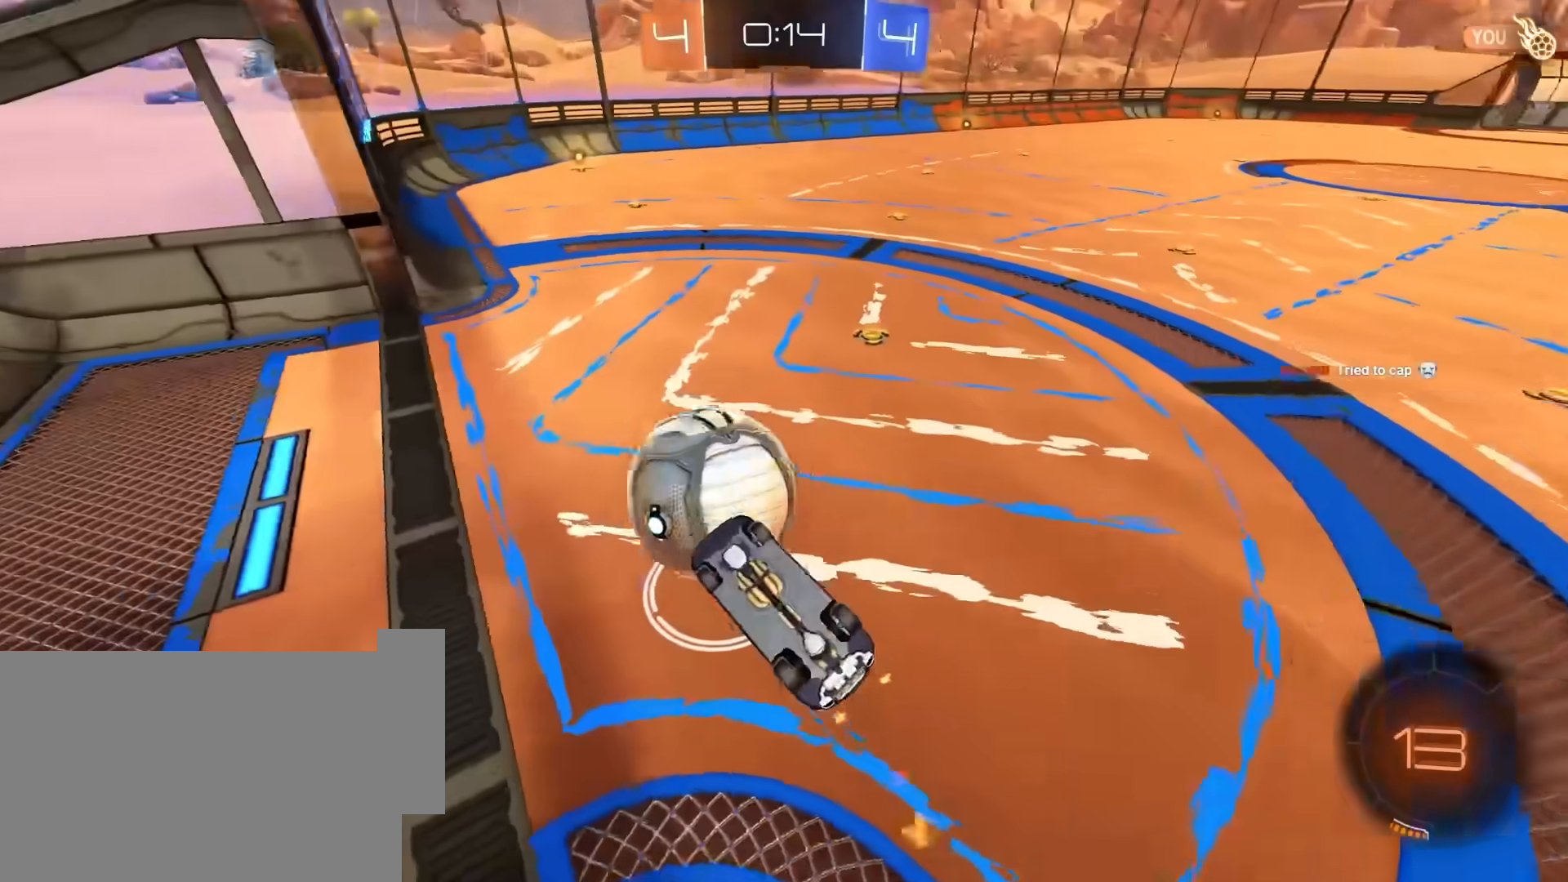
{"keys": ["e"], "mouse": [], "mouse_move": "still", "events": [[33, "mouse_right", "down"], [267, "mouse_left", "up"], [267, "mouse_right", "up"], [317, "w", "up"]]}
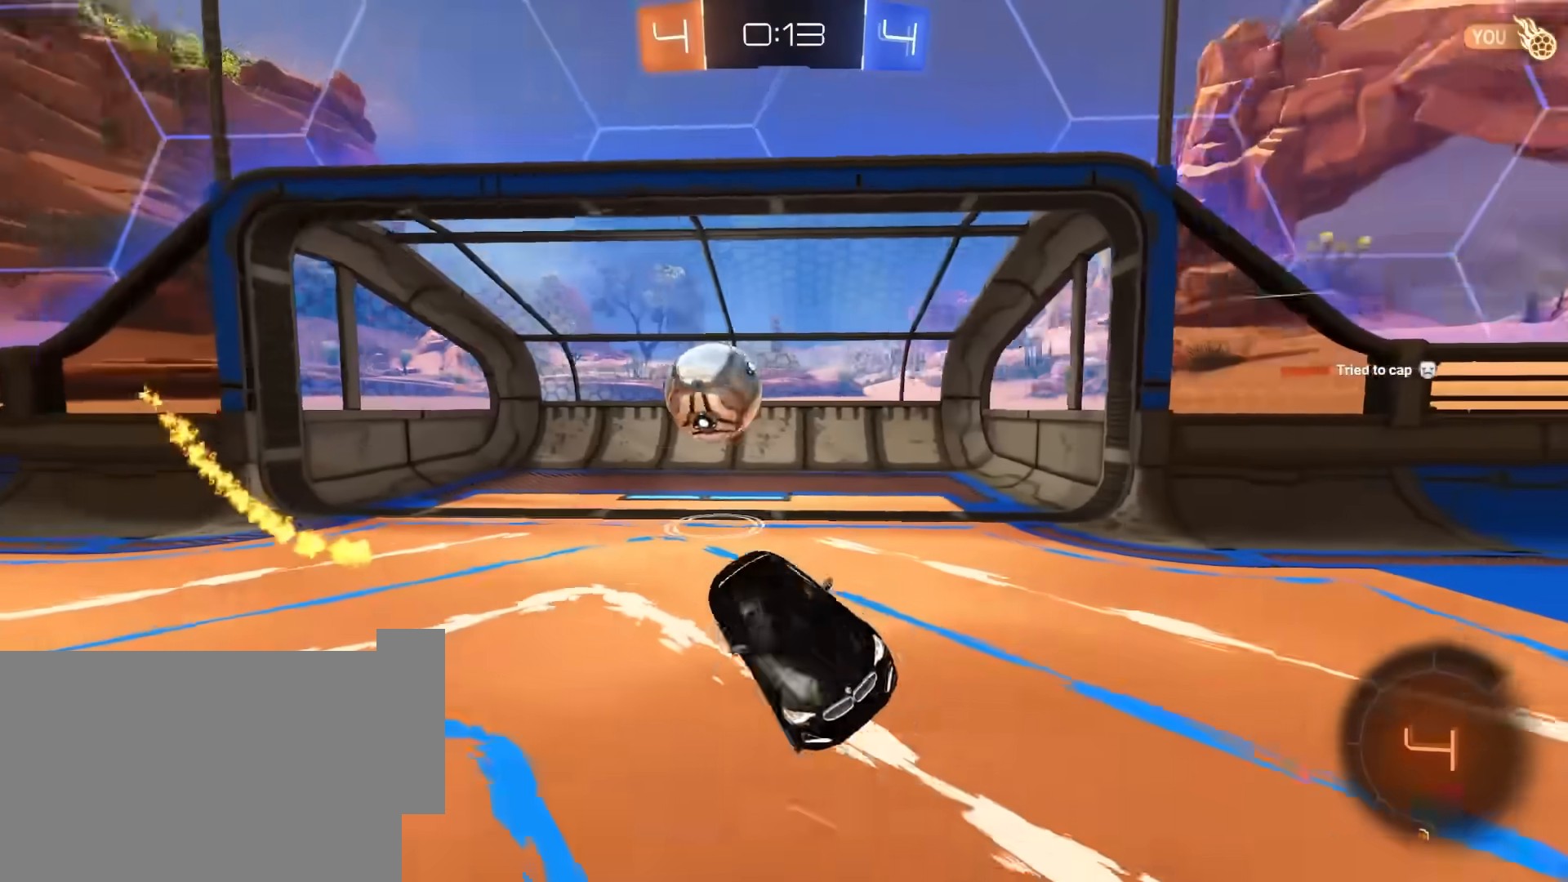
{"keys": ["e", "space"], "mouse": [], "mouse_move": "still", "events": [[367, "space", "down"]]}
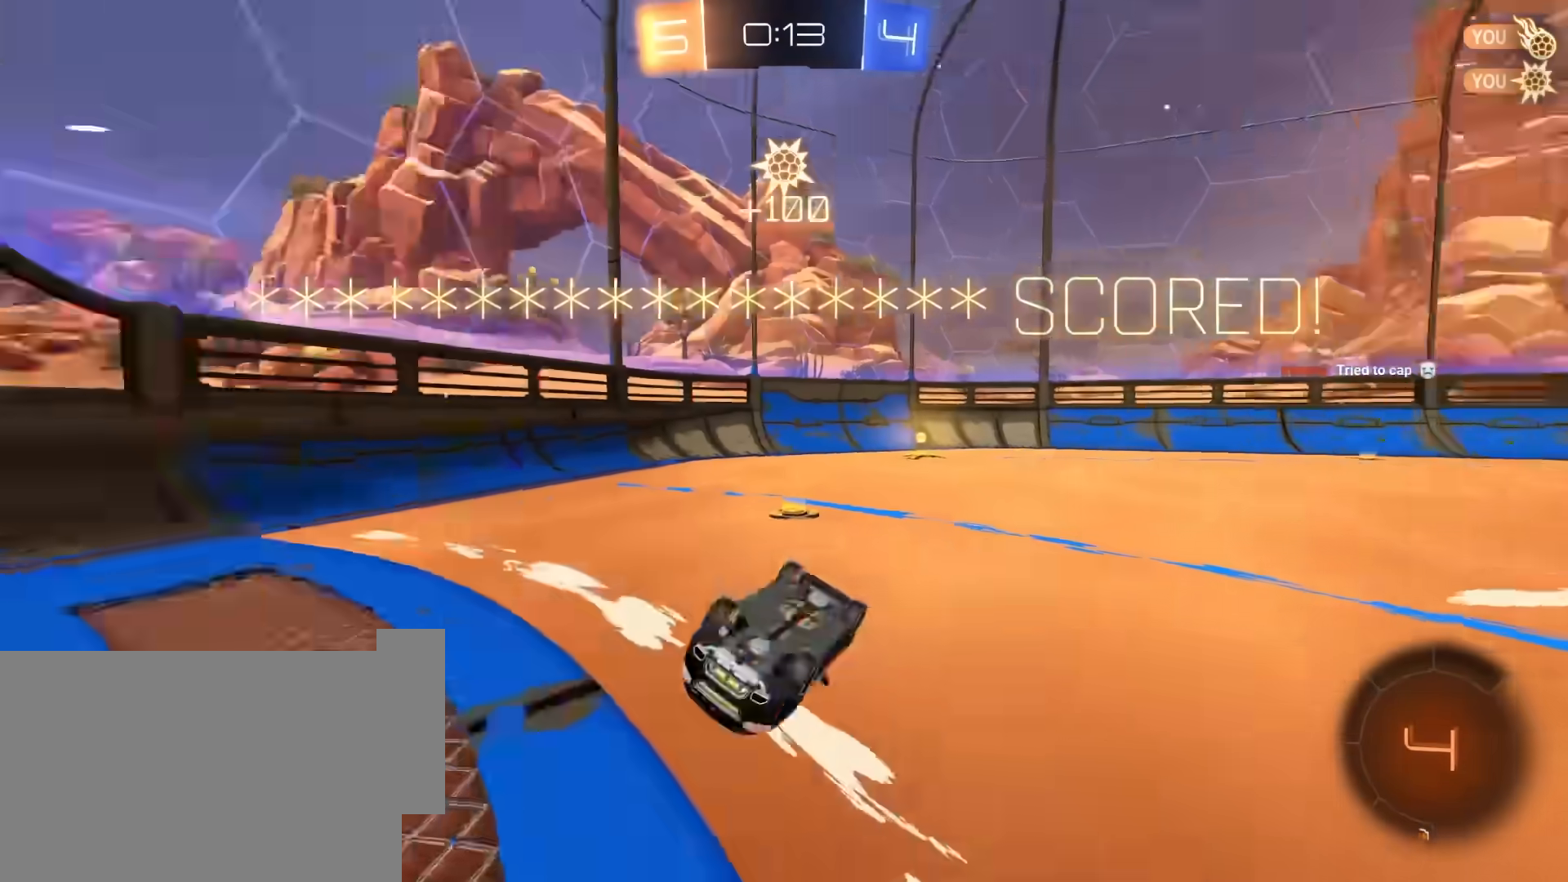
{"keys": ["e", "w"], "mouse": [], "mouse_move": "still", "events": [[17, "space", "up"], [150, "w", "down"]]}
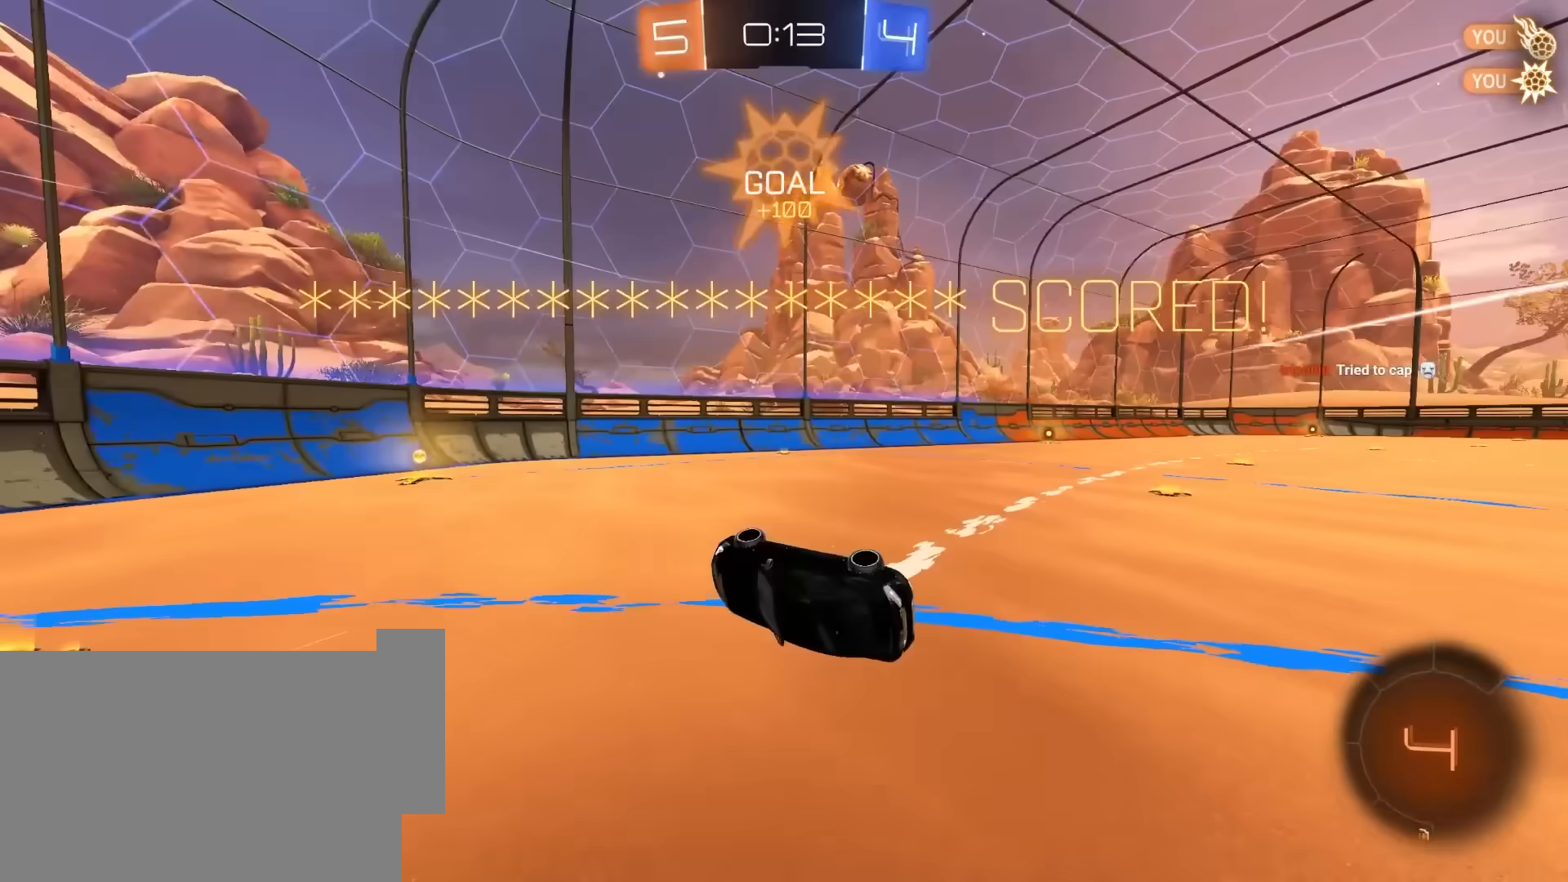
{"keys": ["d", "w"], "mouse": [], "mouse_move": "up", "events": [[33, "d", "down"], [450, "e", "up"]]}
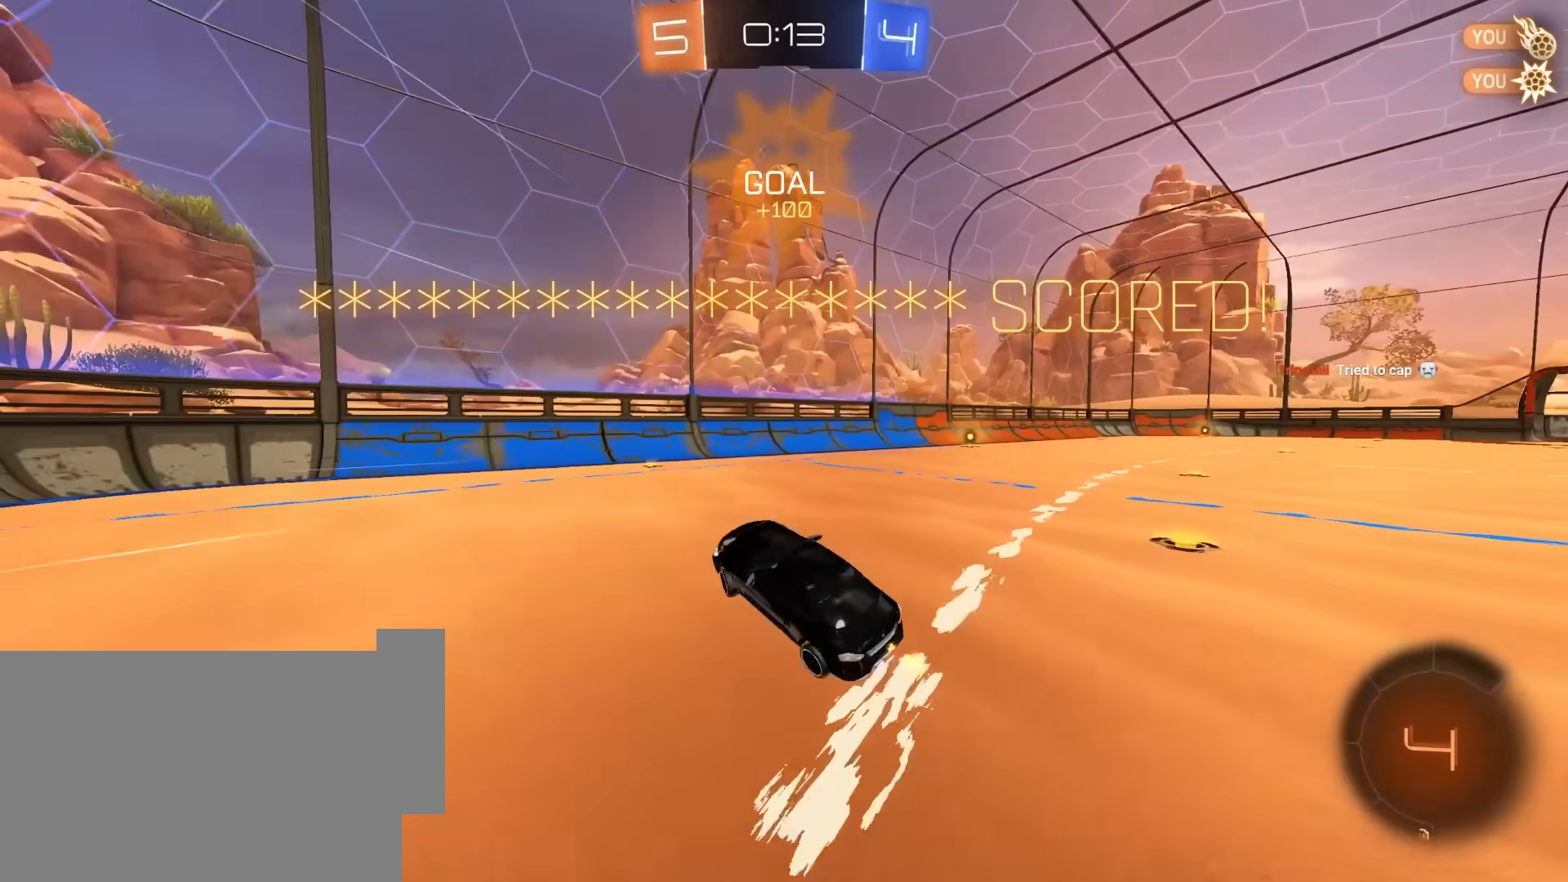
{"keys": ["w"], "mouse": [], "mouse_move": "still", "events": [[50, "w", "up"], [183, "q", "down"], [233, "mouse_left", "down"], [233, "q", "up"], [333, "w", "down"], [417, "d", "up"], [417, "mouse_left", "up"]]}
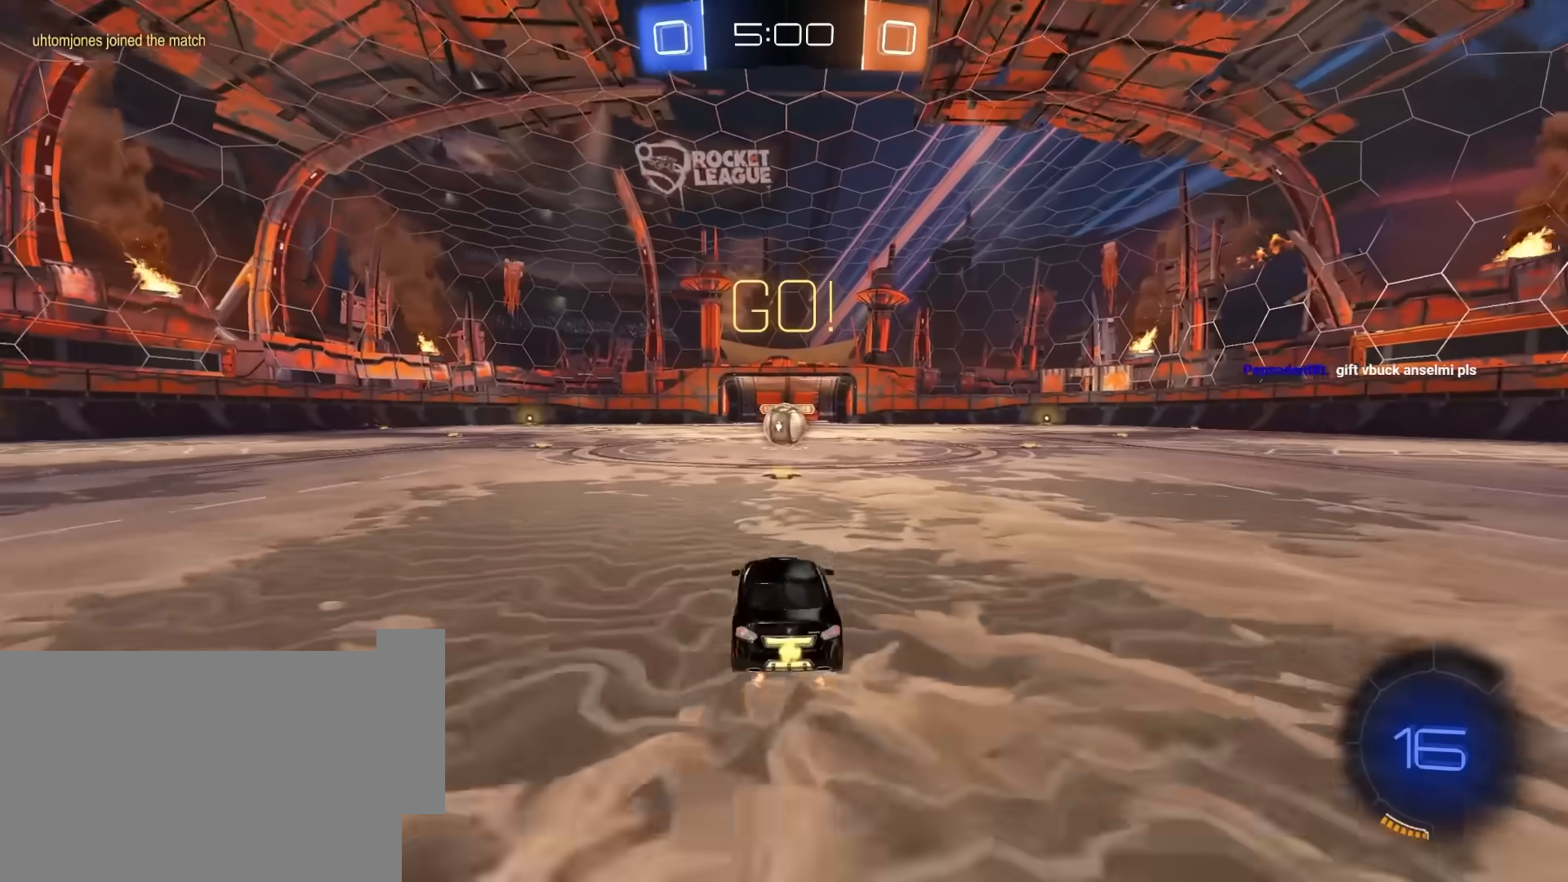
{"keys": ["d", "e"], "mouse": [], "mouse_move": "still", "events": [[150, "a", "down"], [300, "w", "up"], [350, "space", "down"], [433, "a", "up"], [433, "d", "down"], [433, "e", "down"], [483, "space", "up"]]}
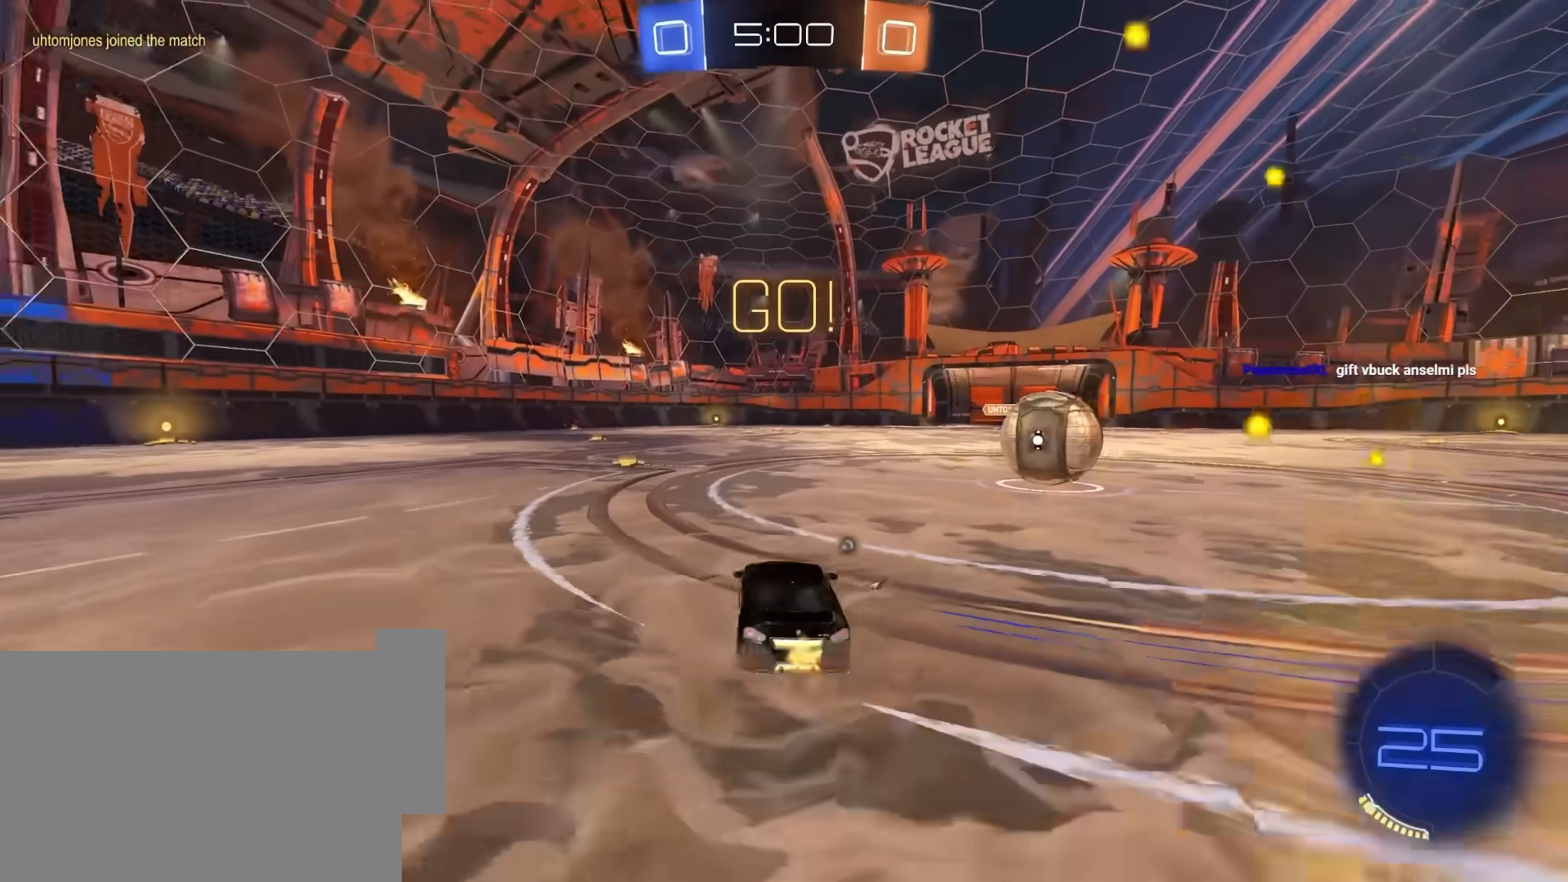
{"keys": ["a", "w"], "mouse": [], "mouse_move": "still", "events": [[83, "e", "up"], [167, "s", "down"], [350, "s", "up"], [400, "d", "up"], [450, "a", "down"], [450, "w", "down"]]}
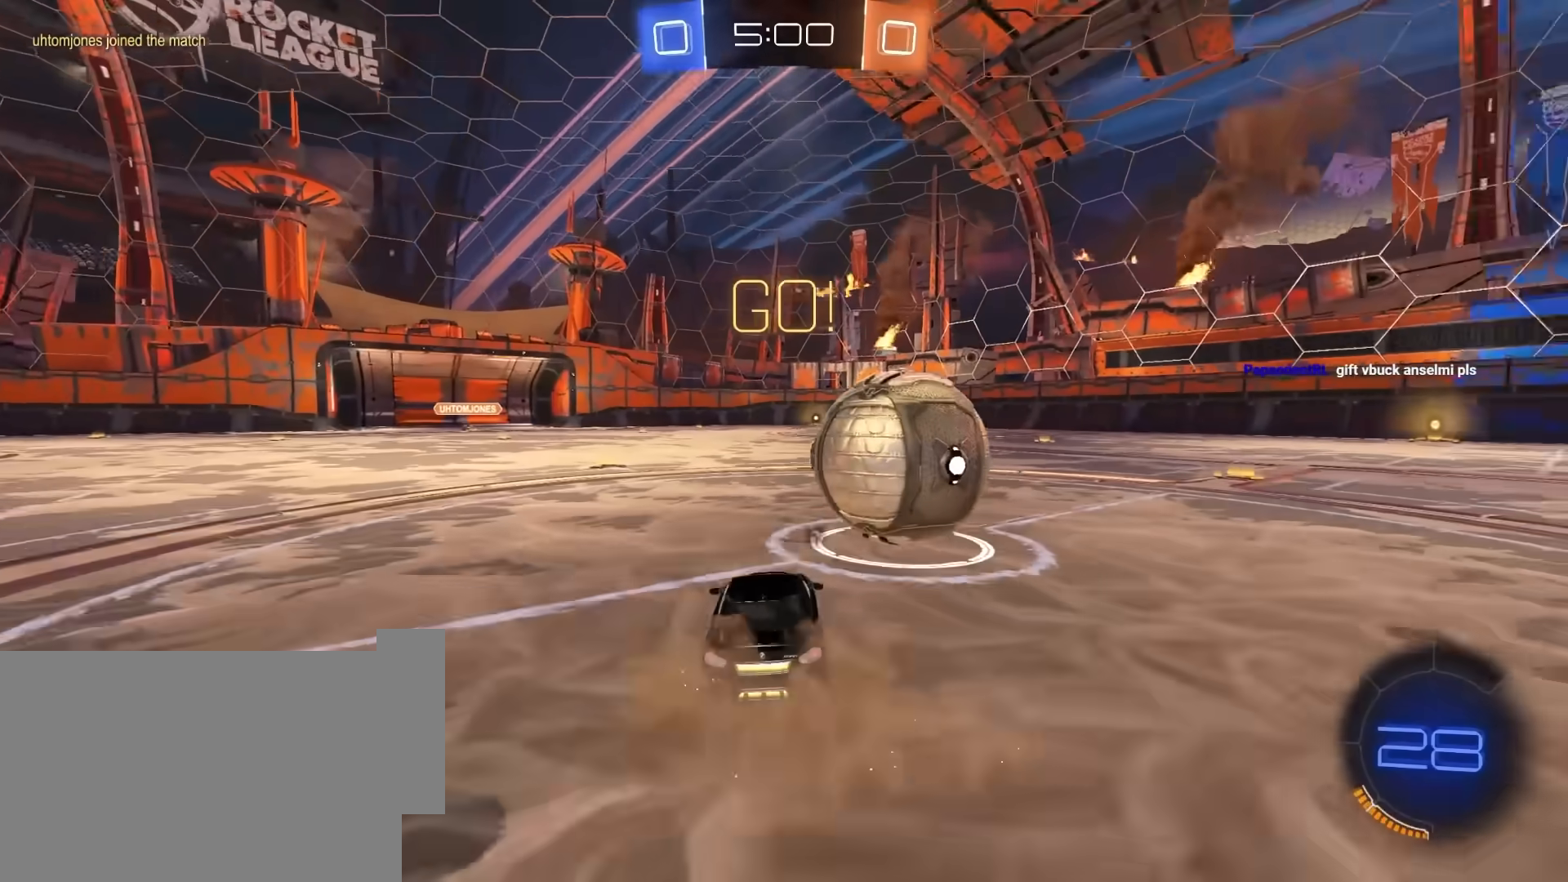
{"keys": ["d"], "mouse": [], "mouse_move": "still", "events": [[50, "a", "up"], [50, "d", "down"], [100, "w", "up"]]}
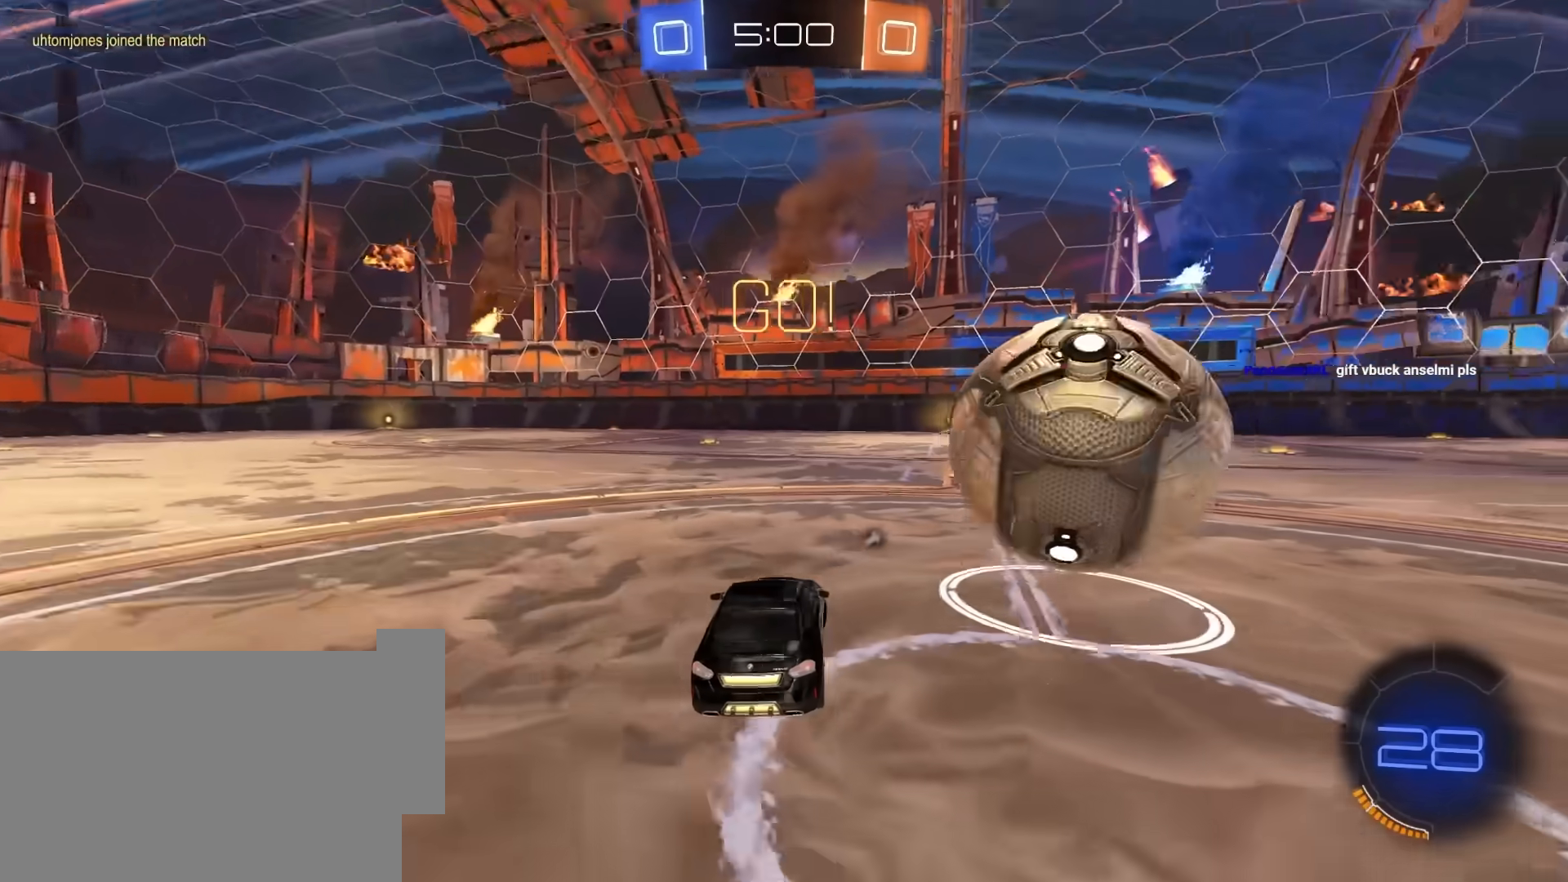
{"keys": ["a", "w"], "mouse": [], "mouse_move": "still", "events": [[200, "w", "down"], [483, "a", "down"], [483, "d", "up"]]}
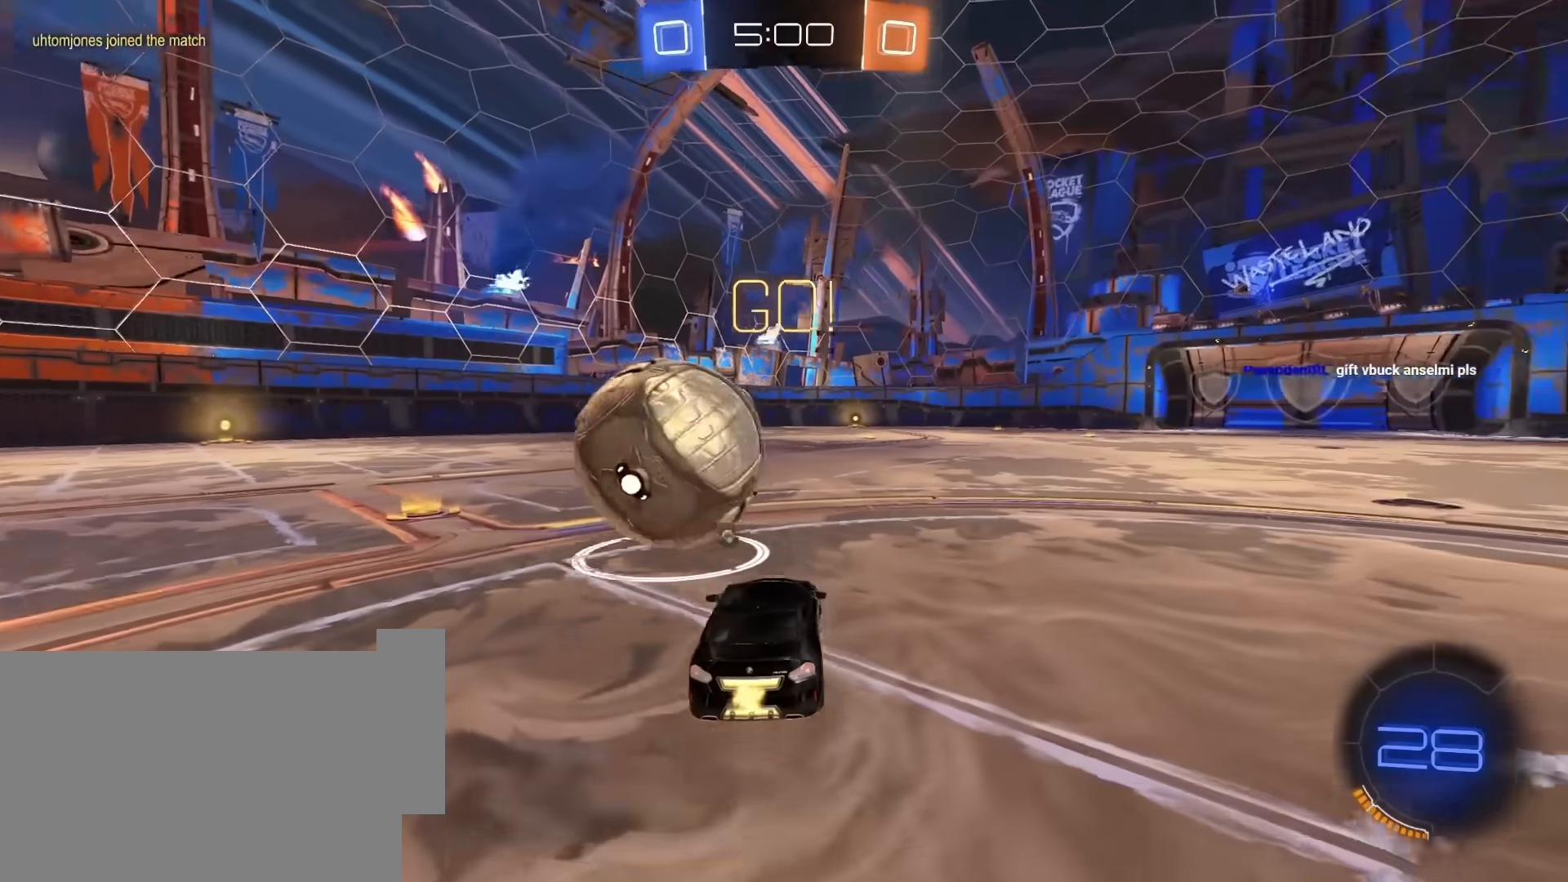
{"keys": ["w"], "mouse": [], "mouse_move": "still", "events": [[117, "mouse_left", "down"], [267, "a", "up"], [367, "mouse_left", "up"]]}
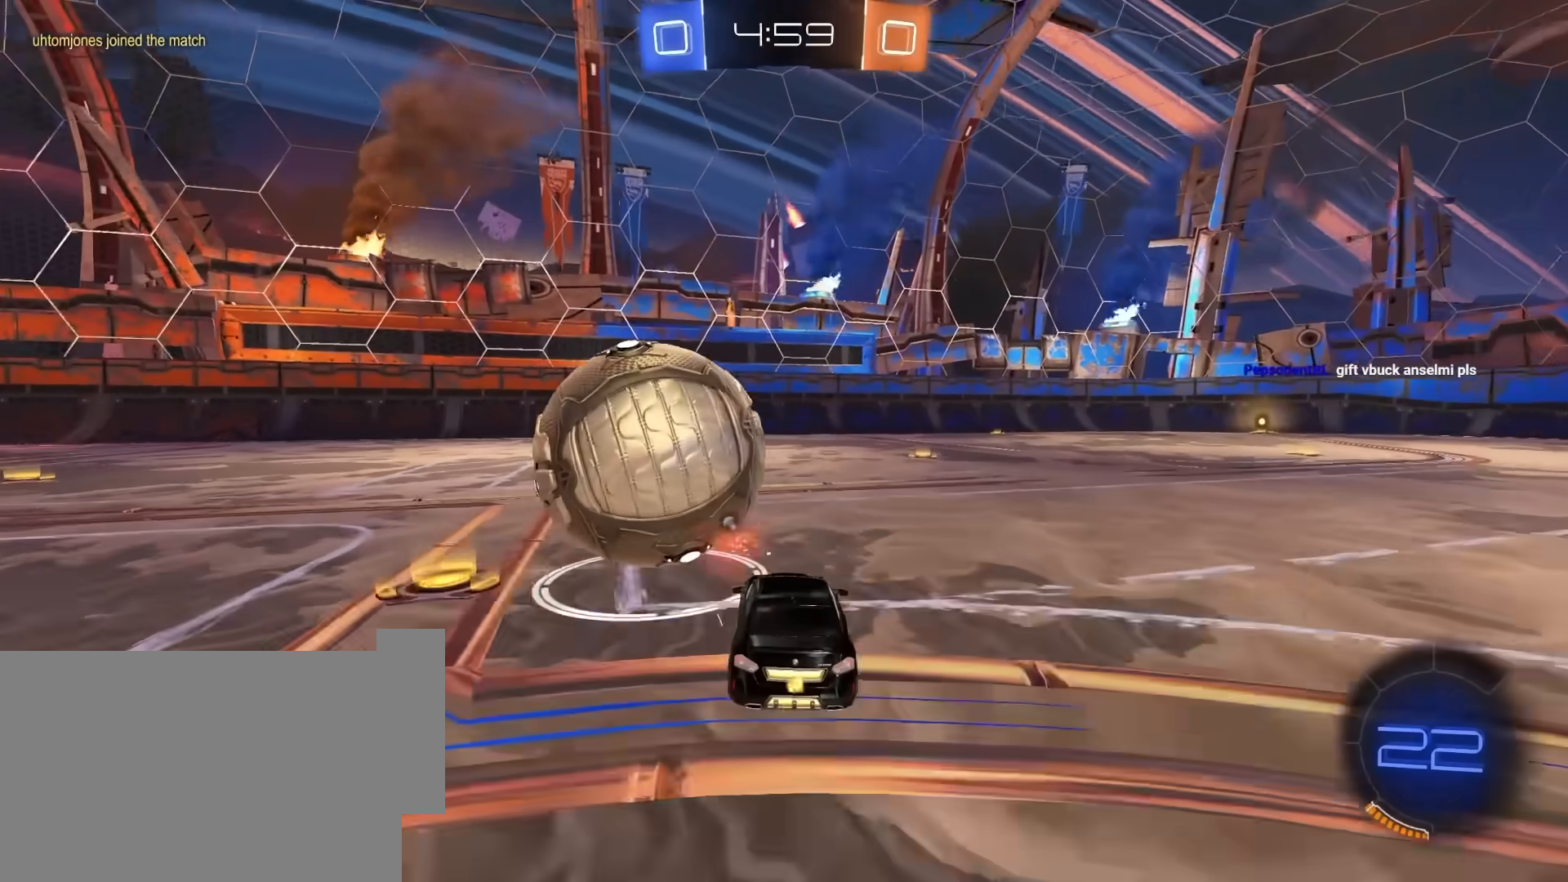
{"keys": ["w"], "mouse": [], "mouse_move": "still", "events": [[233, "a", "down"], [367, "a", "up"]]}
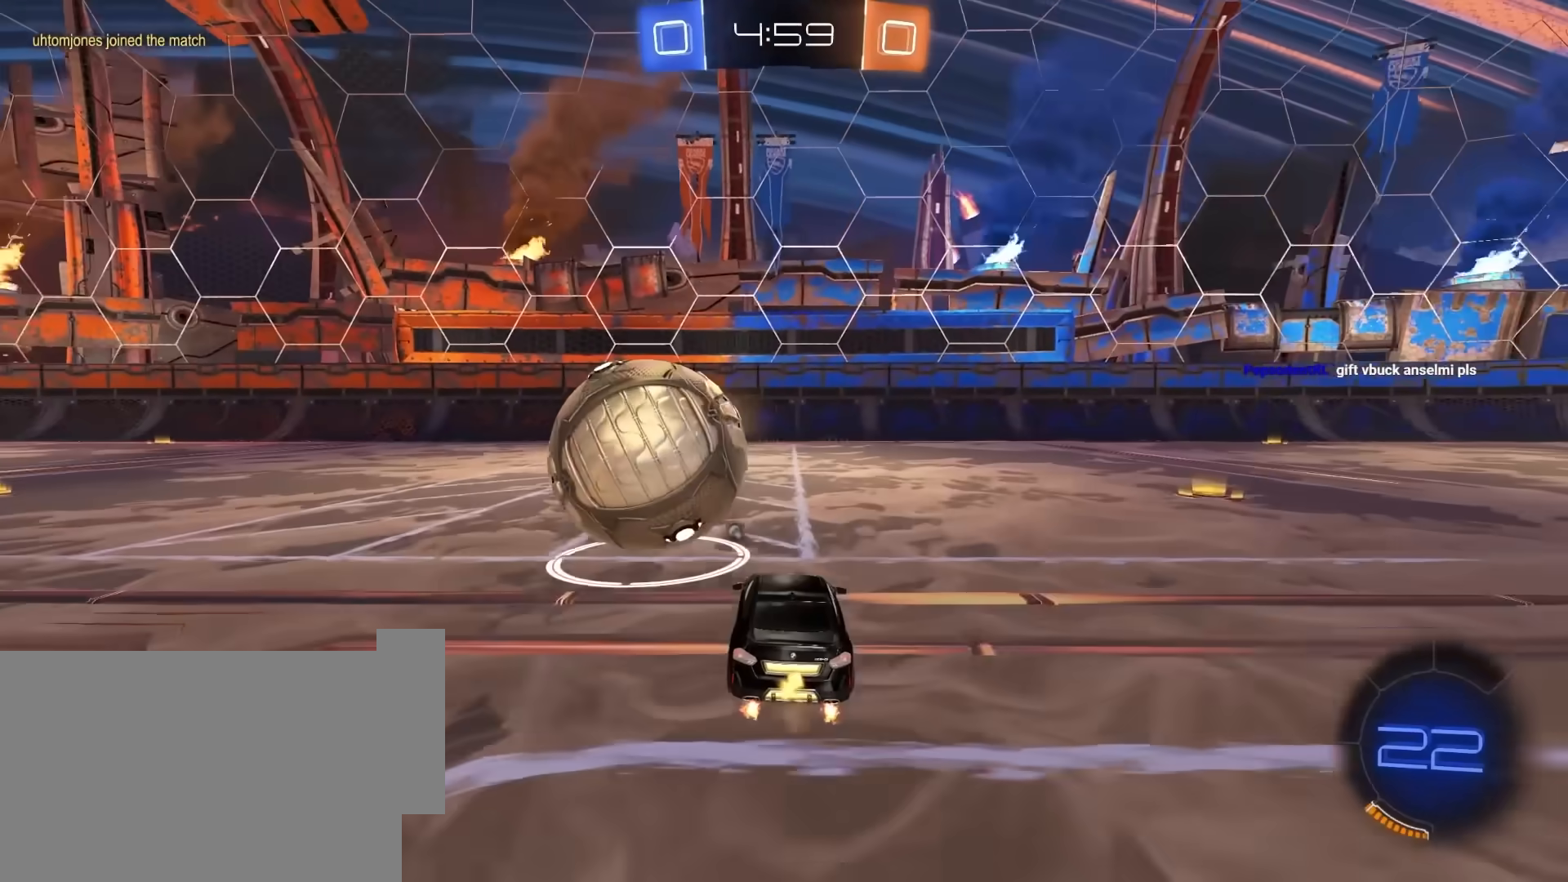
{"keys": ["w"], "mouse": [], "mouse_move": "still", "events": [[67, "mouse_left", "down"], [200, "a", "down"], [383, "a", "up"], [383, "mouse_left", "up"]]}
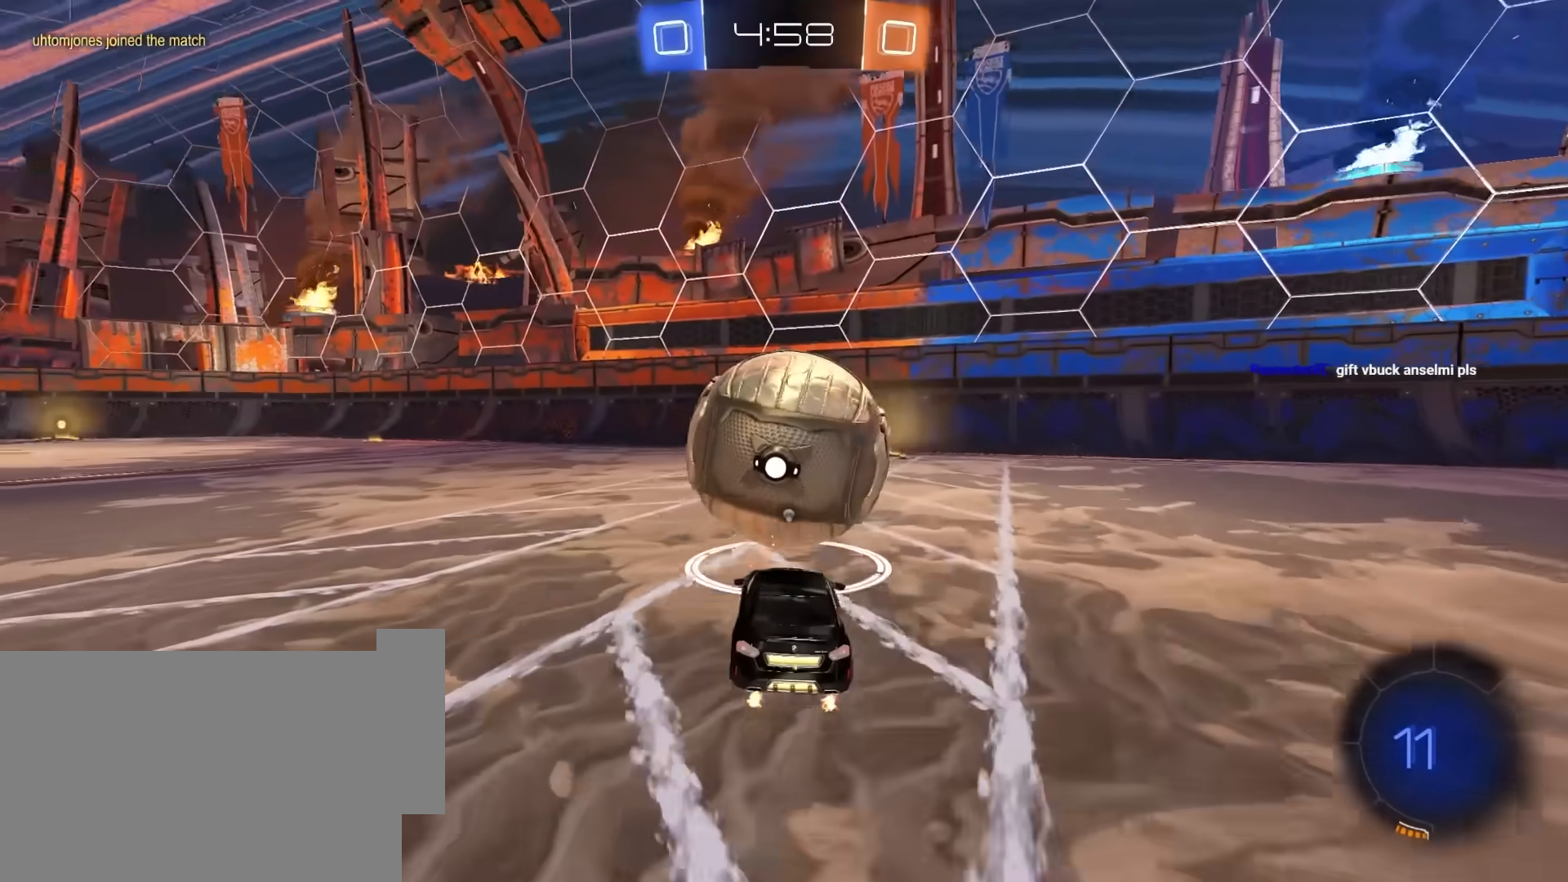
{"keys": ["w"], "mouse": [], "mouse_move": "still", "events": [[33, "d", "down"], [83, "space", "down"], [217, "d", "up"], [217, "space", "up"], [217, "w", "up"], [400, "w", "down"]]}
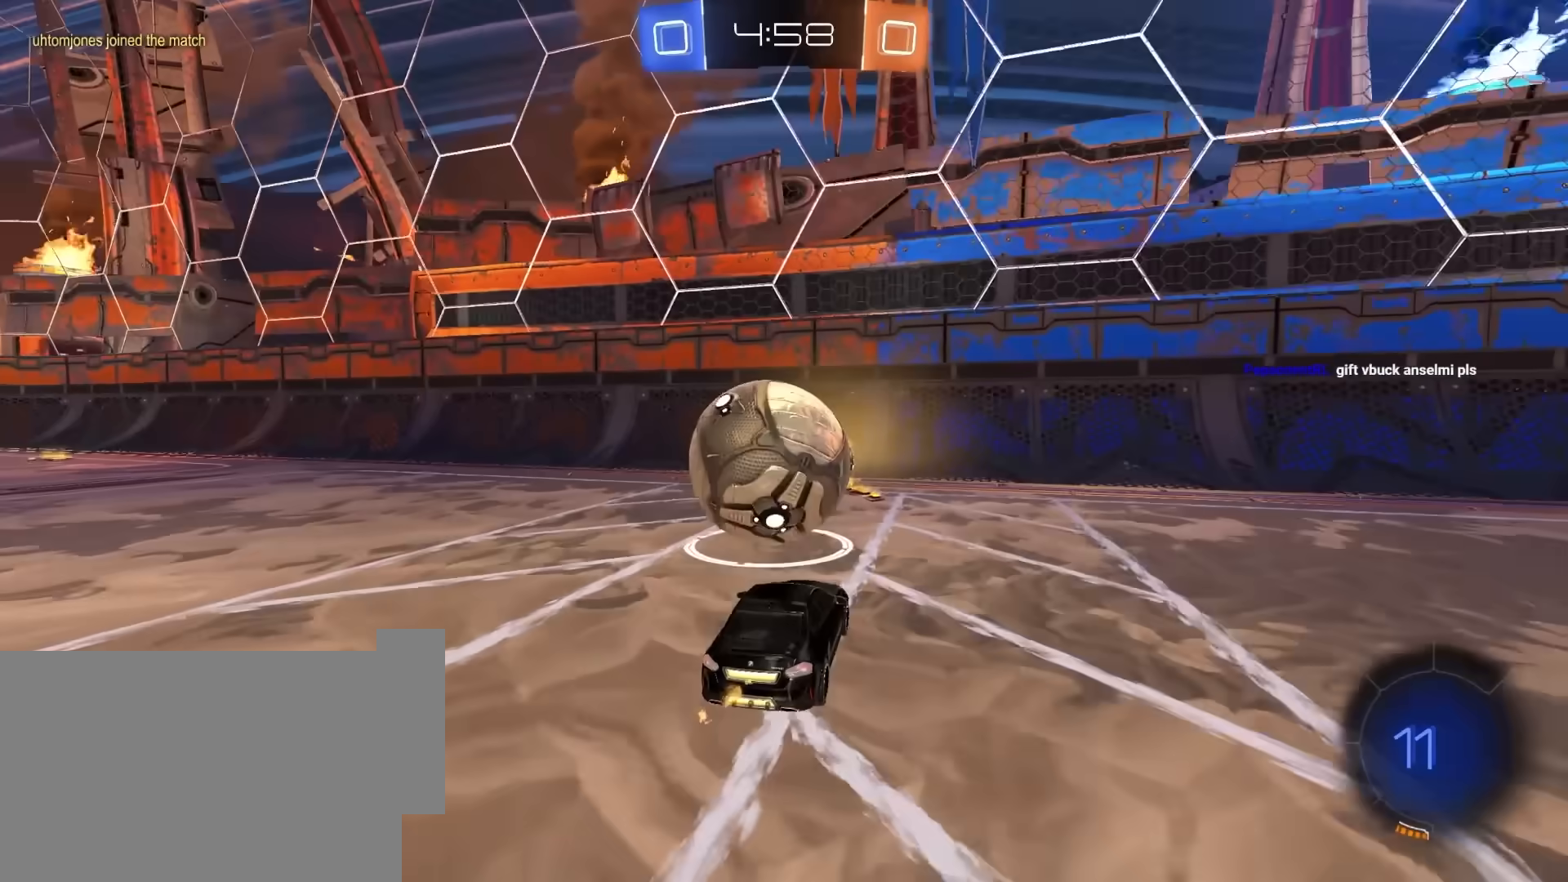
{"keys": ["w"], "mouse": [], "mouse_move": "still", "events": [[100, "a", "down"], [133, "a", "up"], [333, "mouse_left", "down"], [467, "mouse_left", "up"]]}
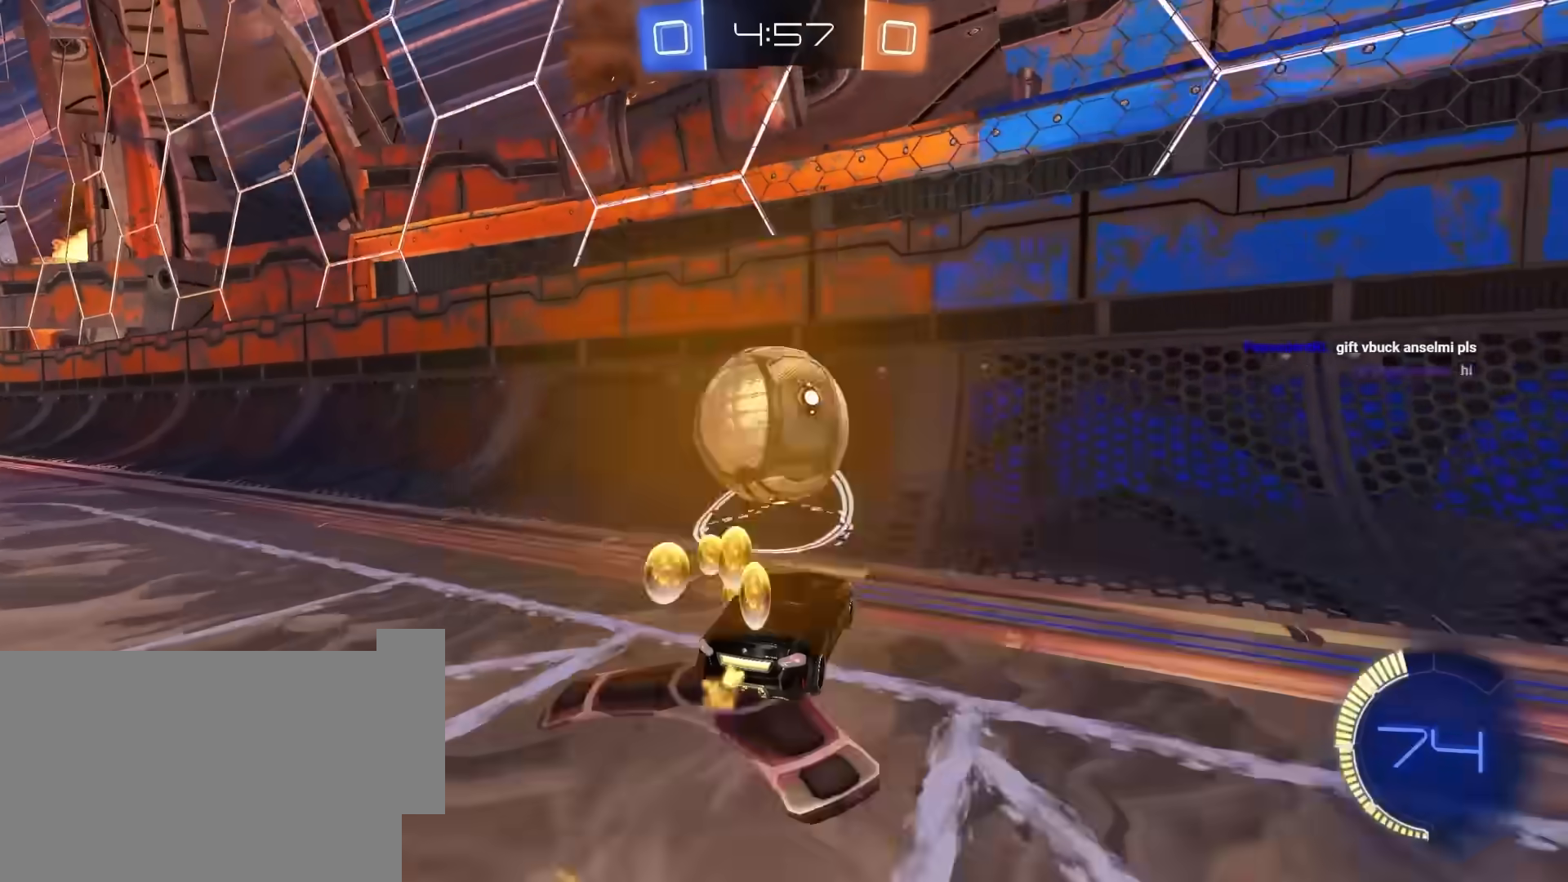
{"keys": ["a", "e", "s"], "mouse": ["right"], "mouse_move": "still", "events": [[17, "mouse_left", "down"], [67, "a", "down"], [150, "w", "up"], [200, "a", "up"], [350, "mouse_left", "up"], [433, "a", "down"], [433, "mouse_right", "down"], [433, "s", "down"], [483, "e", "down"]]}
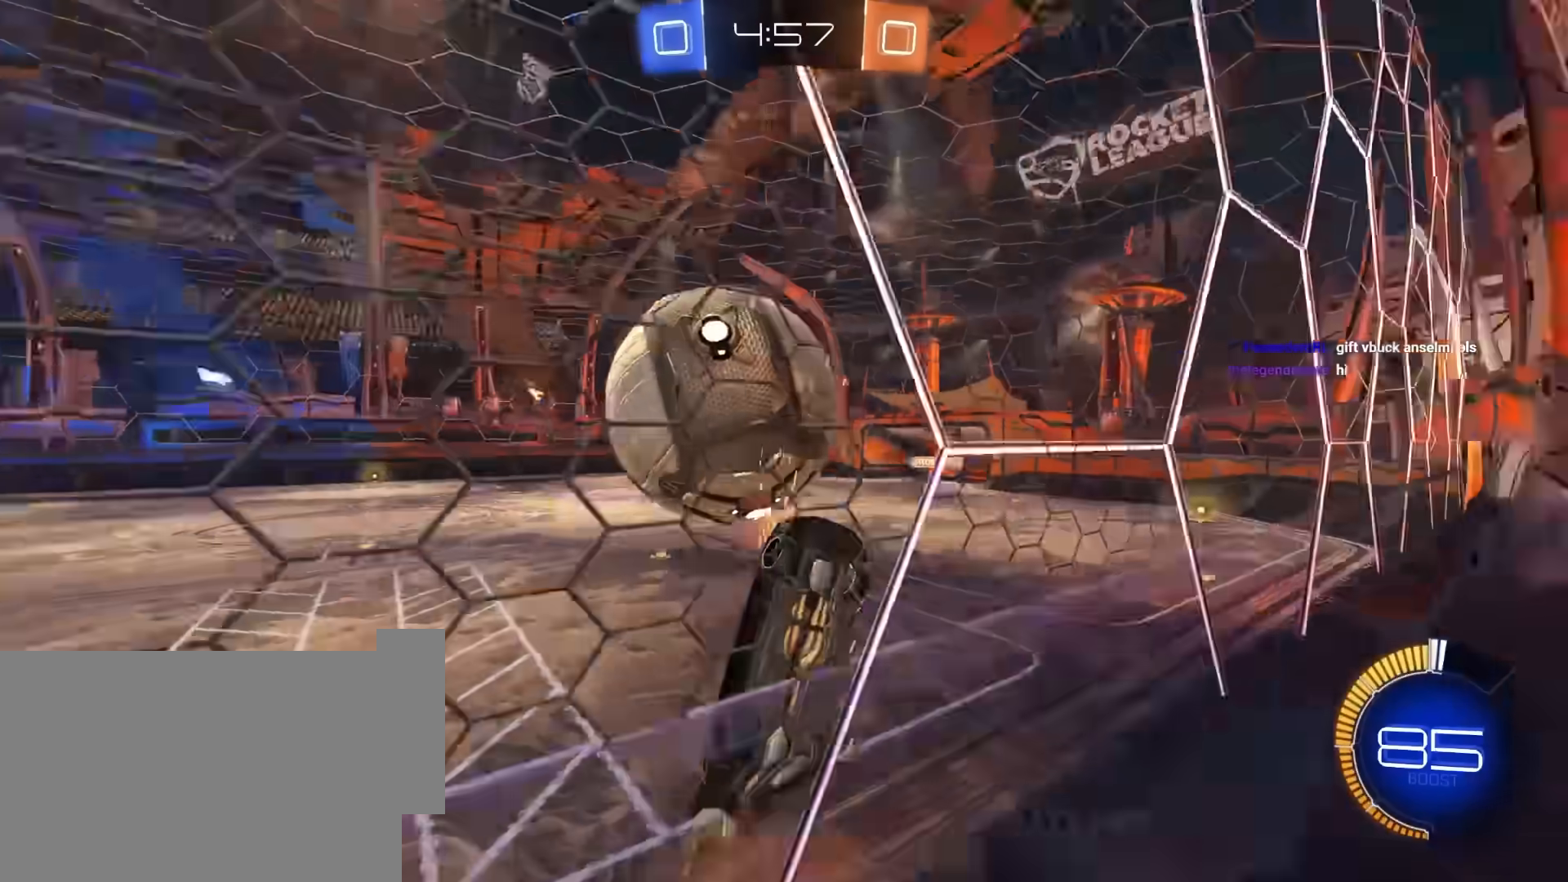
{"keys": ["a", "s"], "mouse": [], "mouse_move": "still", "events": [[33, "mouse_left", "down"], [117, "mouse_left", "up"], [117, "s", "up"], [167, "mouse_right", "up"], [350, "s", "down"], [450, "e", "up"]]}
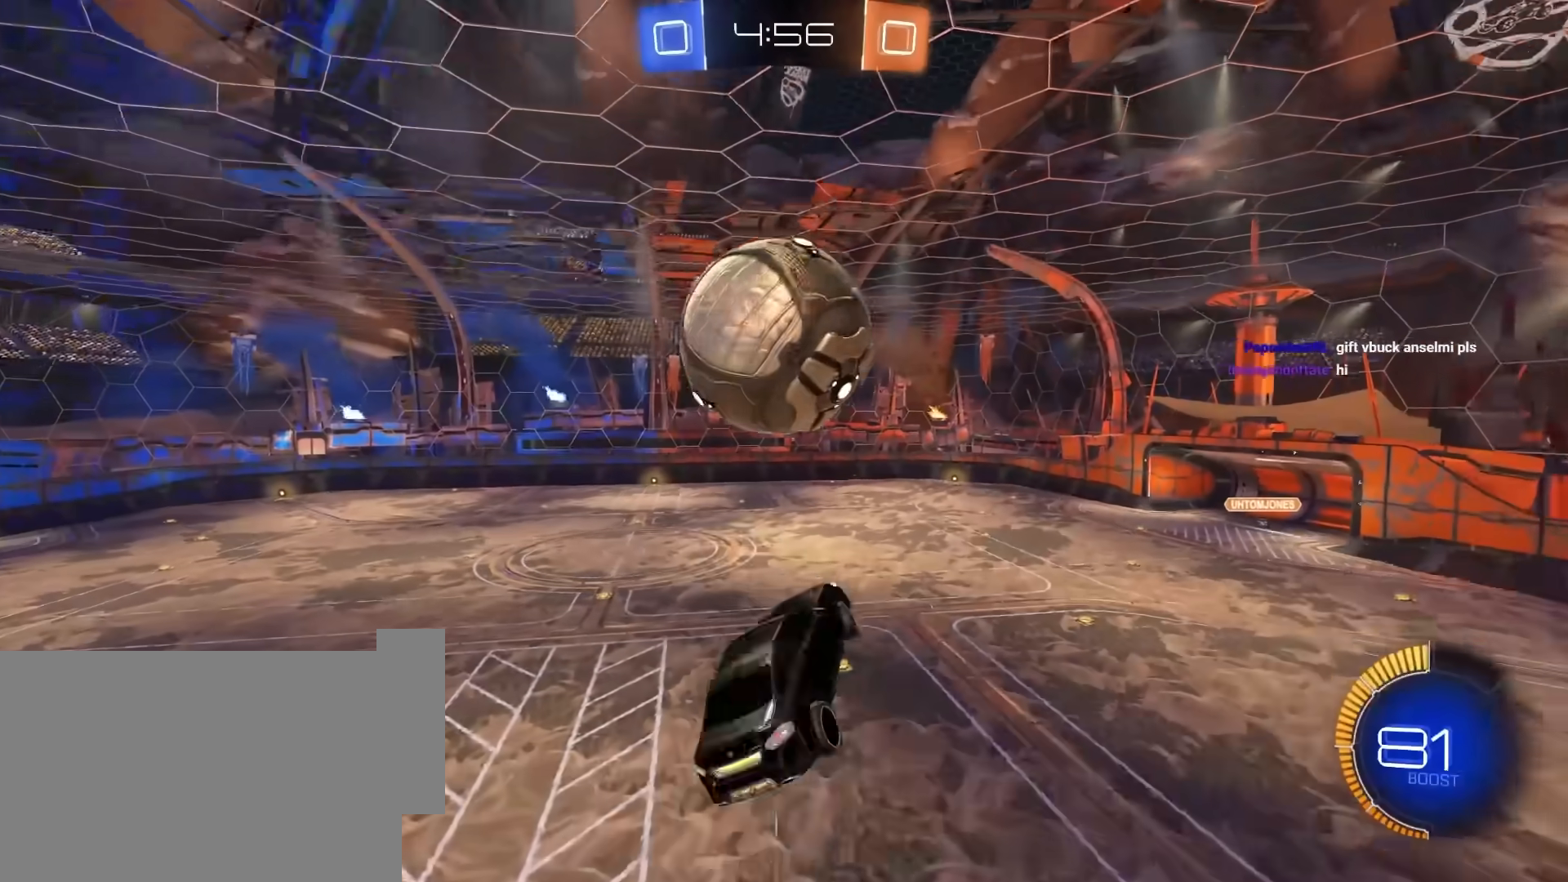
{"keys": ["d", "e", "s"], "mouse": ["left"], "mouse_move": "still", "events": [[50, "e", "down"], [50, "mouse_left", "down"], [133, "a", "up"], [283, "d", "down"], [283, "s", "up"], [417, "s", "down"]]}
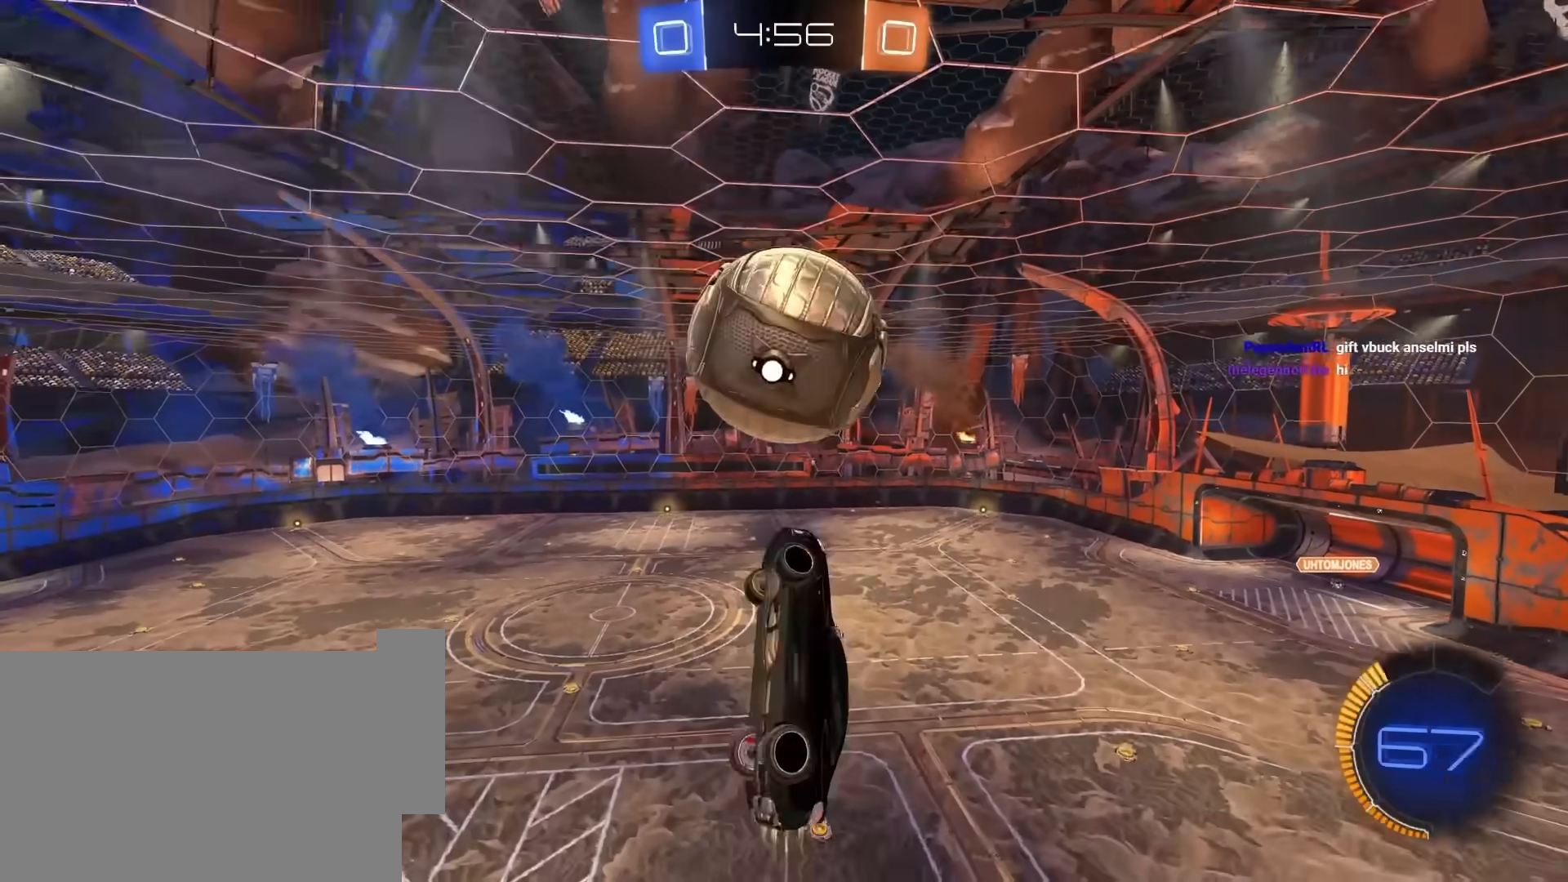
{"keys": ["w"], "mouse": [], "mouse_move": "still", "events": [[67, "d", "up"], [67, "e", "up"], [100, "mouse_left", "up"], [200, "d", "down"], [200, "mouse_left", "down"], [300, "d", "up"], [300, "s", "up"], [383, "mouse_left", "up"], [483, "w", "down"]]}
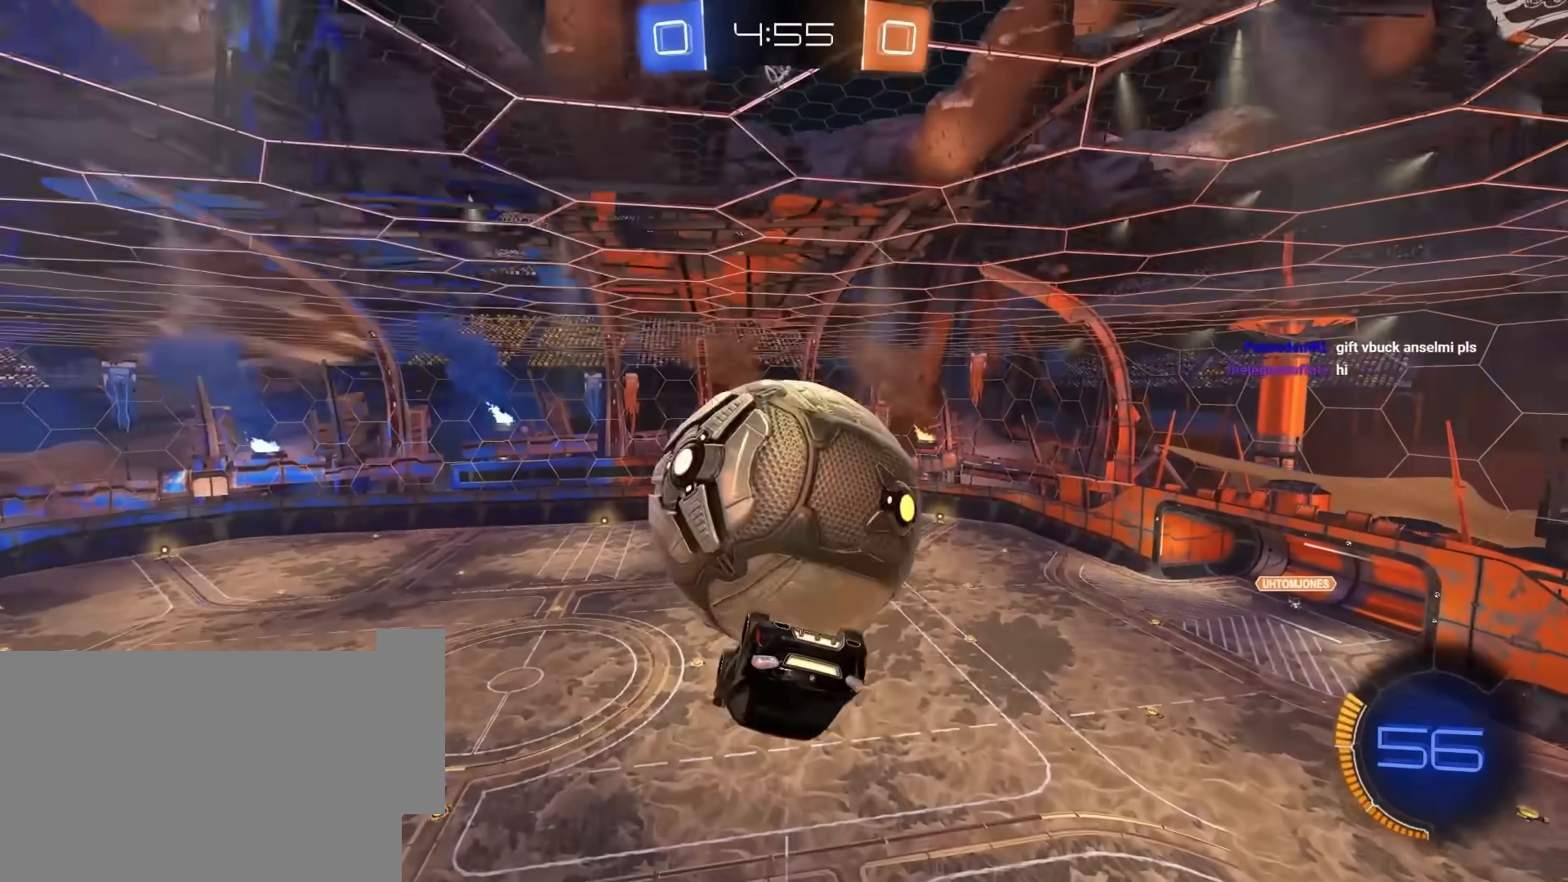
{"keys": ["e", "w"], "mouse": ["left"], "mouse_move": "still", "events": [[267, "e", "down"], [400, "e", "up"], [500, "e", "down"], [500, "mouse_left", "down"]]}
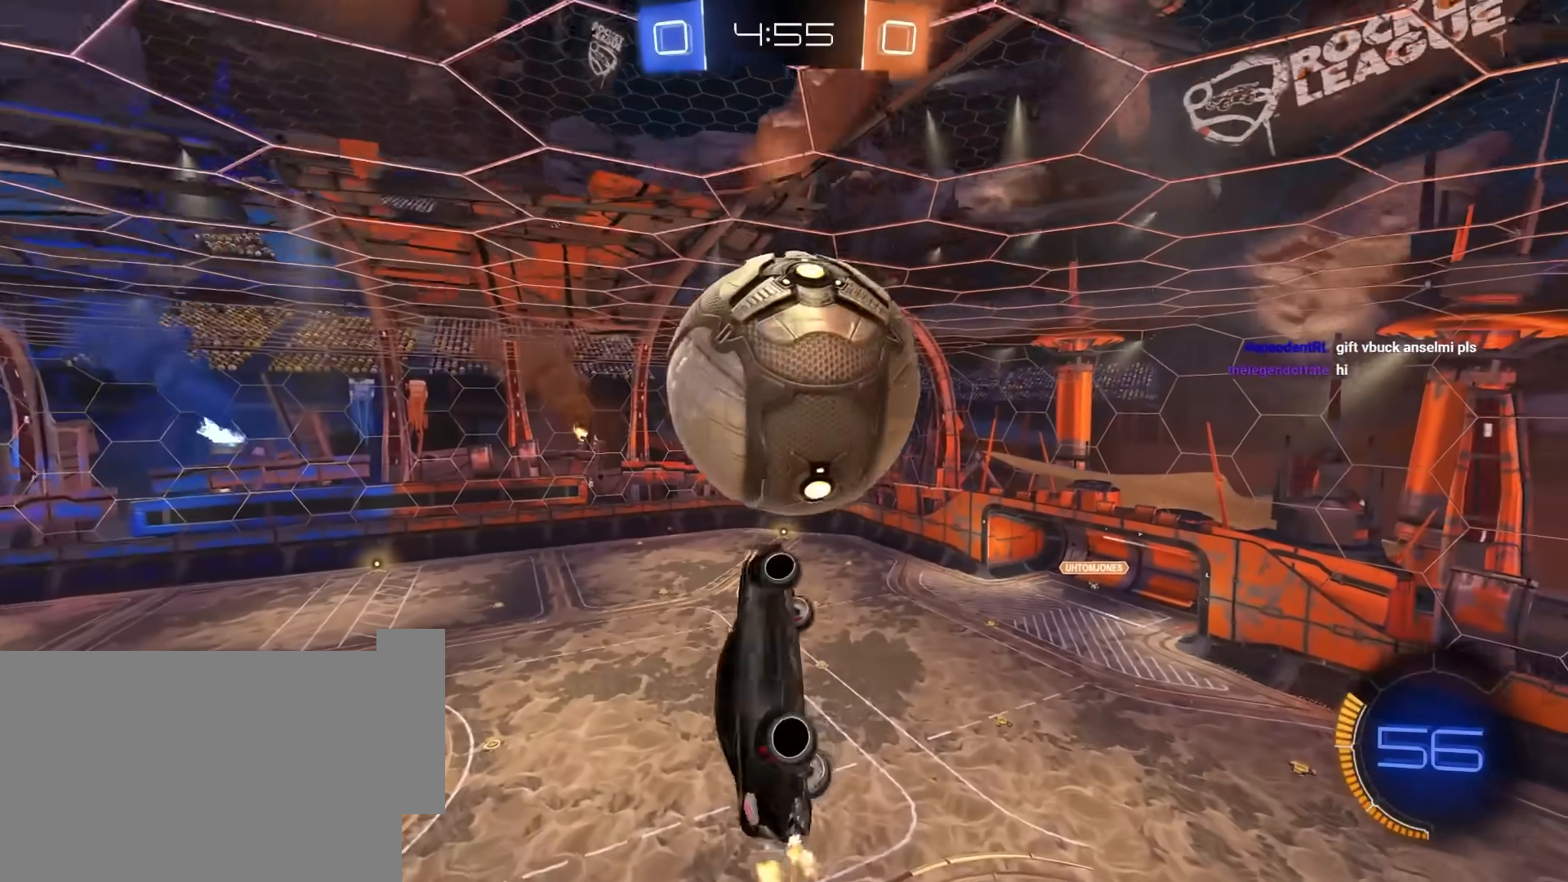
{"keys": ["a", "e", "w"], "mouse": [], "mouse_move": "still", "events": [[133, "mouse_left", "up"], [283, "e", "up"], [467, "a", "down"], [467, "e", "down"]]}
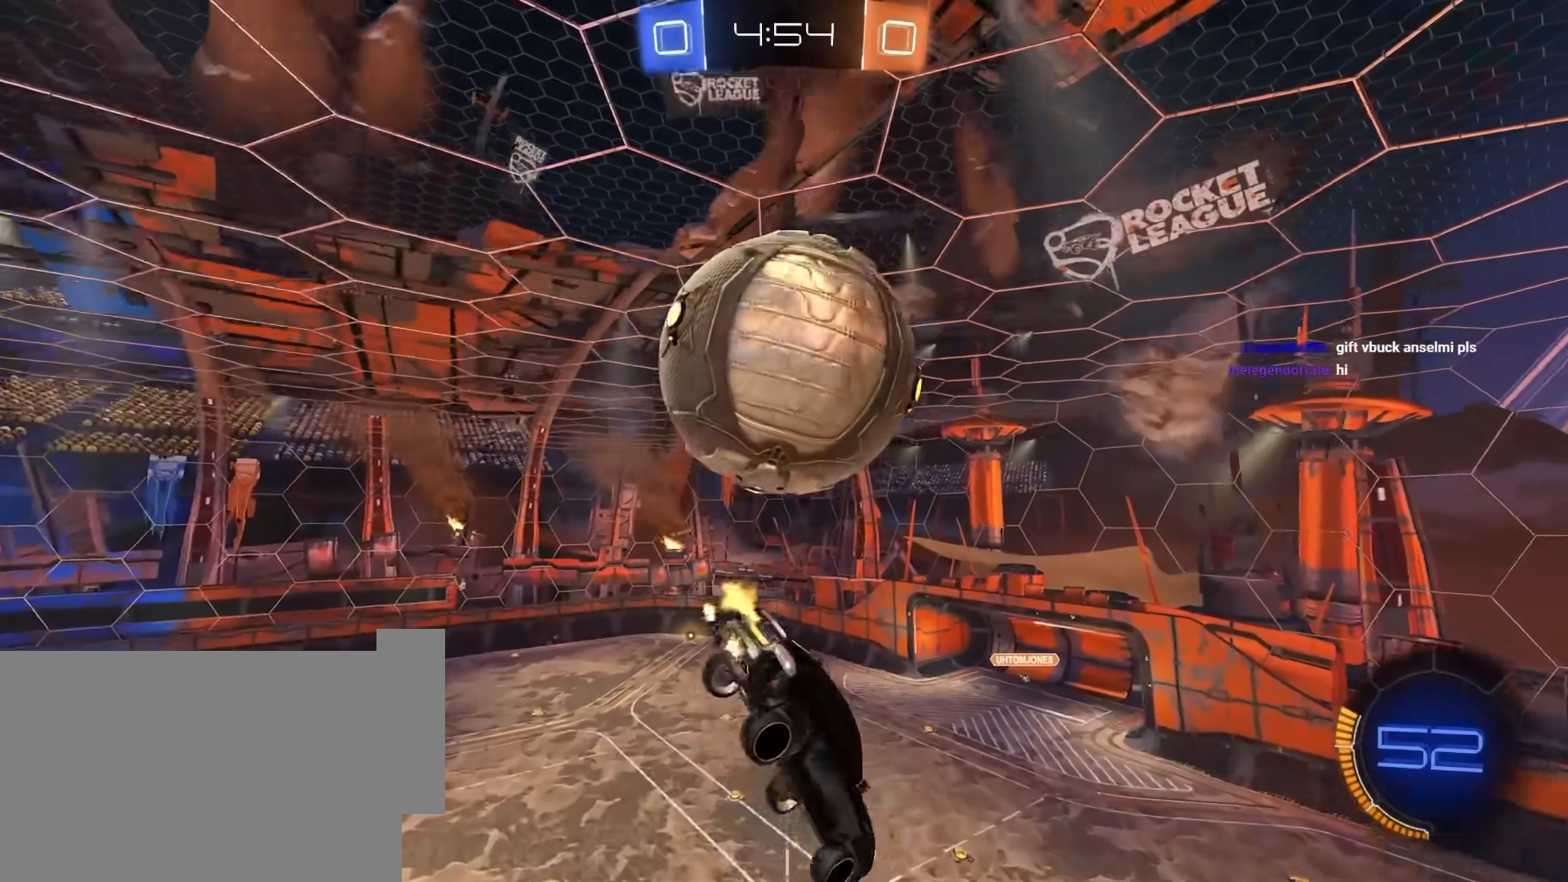
{"keys": [], "mouse": ["left"], "mouse_move": "right", "events": [[17, "w", "up"], [67, "mouse_right", "down"], [200, "w", "down"], [250, "mouse_left", "down"], [300, "a", "up"], [300, "e", "up"], [333, "mouse_right", "up"], [383, "w", "up"]]}
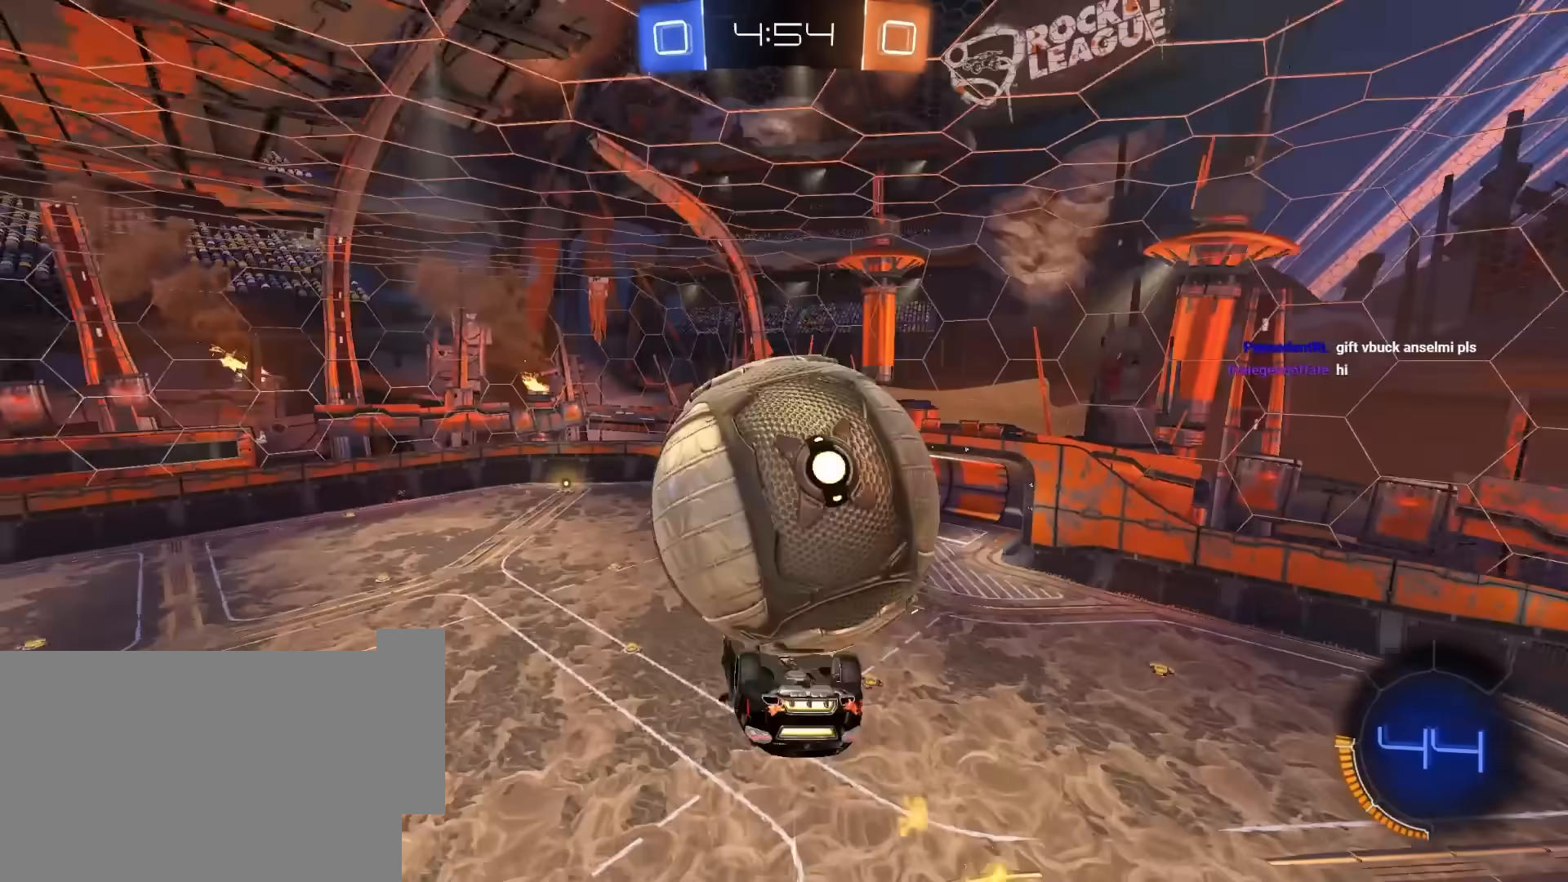
{"keys": ["a", "e", "s"], "mouse": ["left"], "mouse_move": "still", "events": [[83, "e", "down"], [167, "d", "down"], [217, "mouse_left", "up"], [267, "s", "down"], [450, "a", "down"], [450, "d", "up"], [450, "mouse_left", "down"]]}
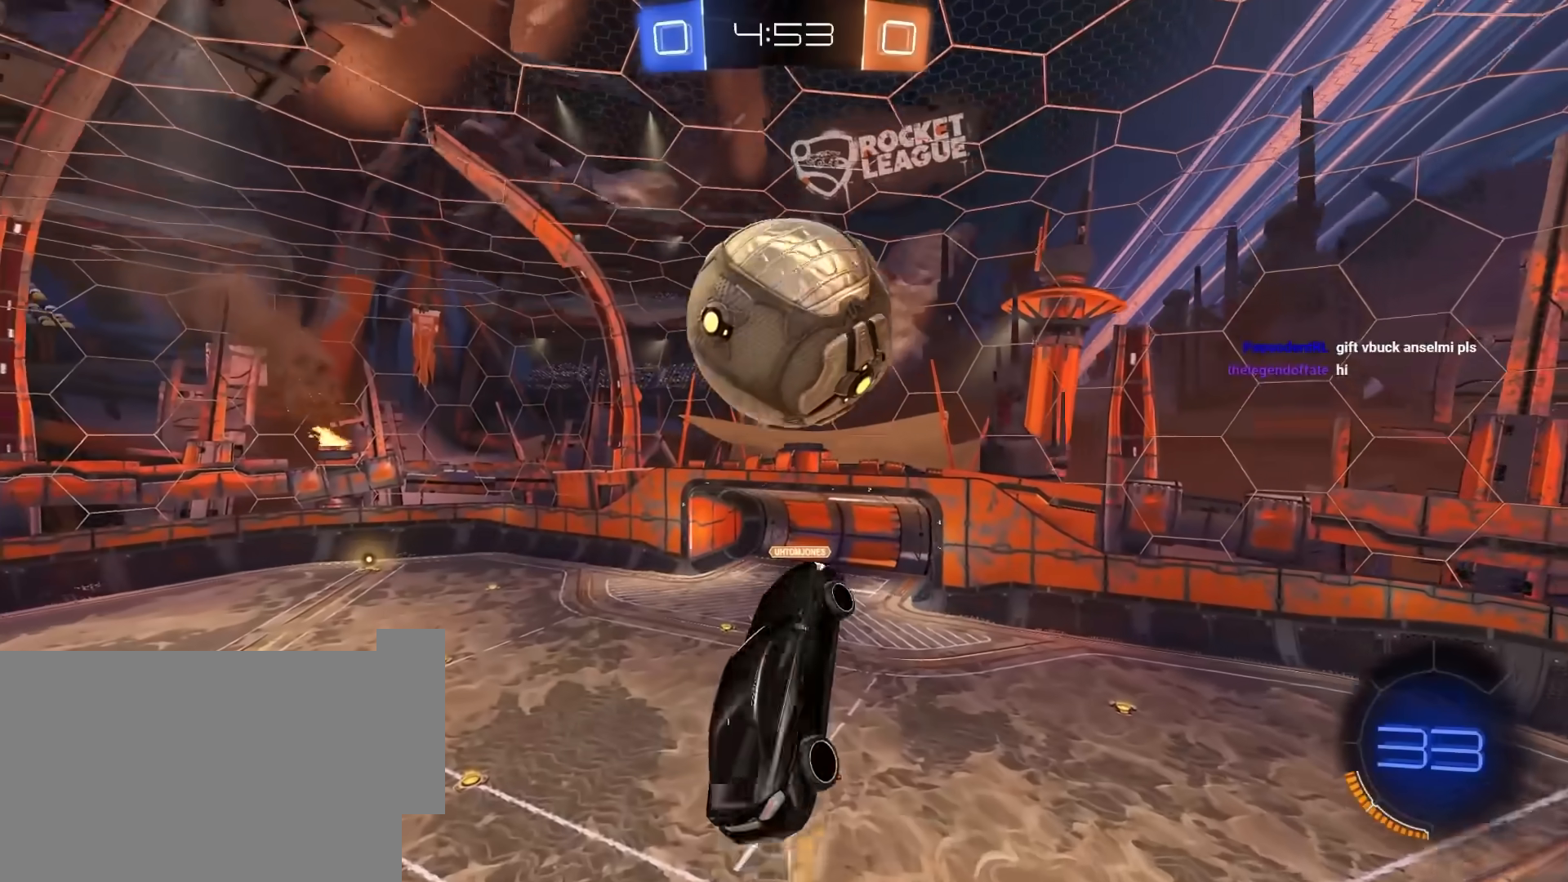
{"keys": ["s"], "mouse": ["left"], "mouse_move": "still", "events": [[50, "e", "up"], [50, "s", "up"], [83, "a", "up"], [233, "a", "down"], [283, "mouse_left", "up"], [367, "mouse_left", "down"], [417, "s", "down"], [467, "a", "up"]]}
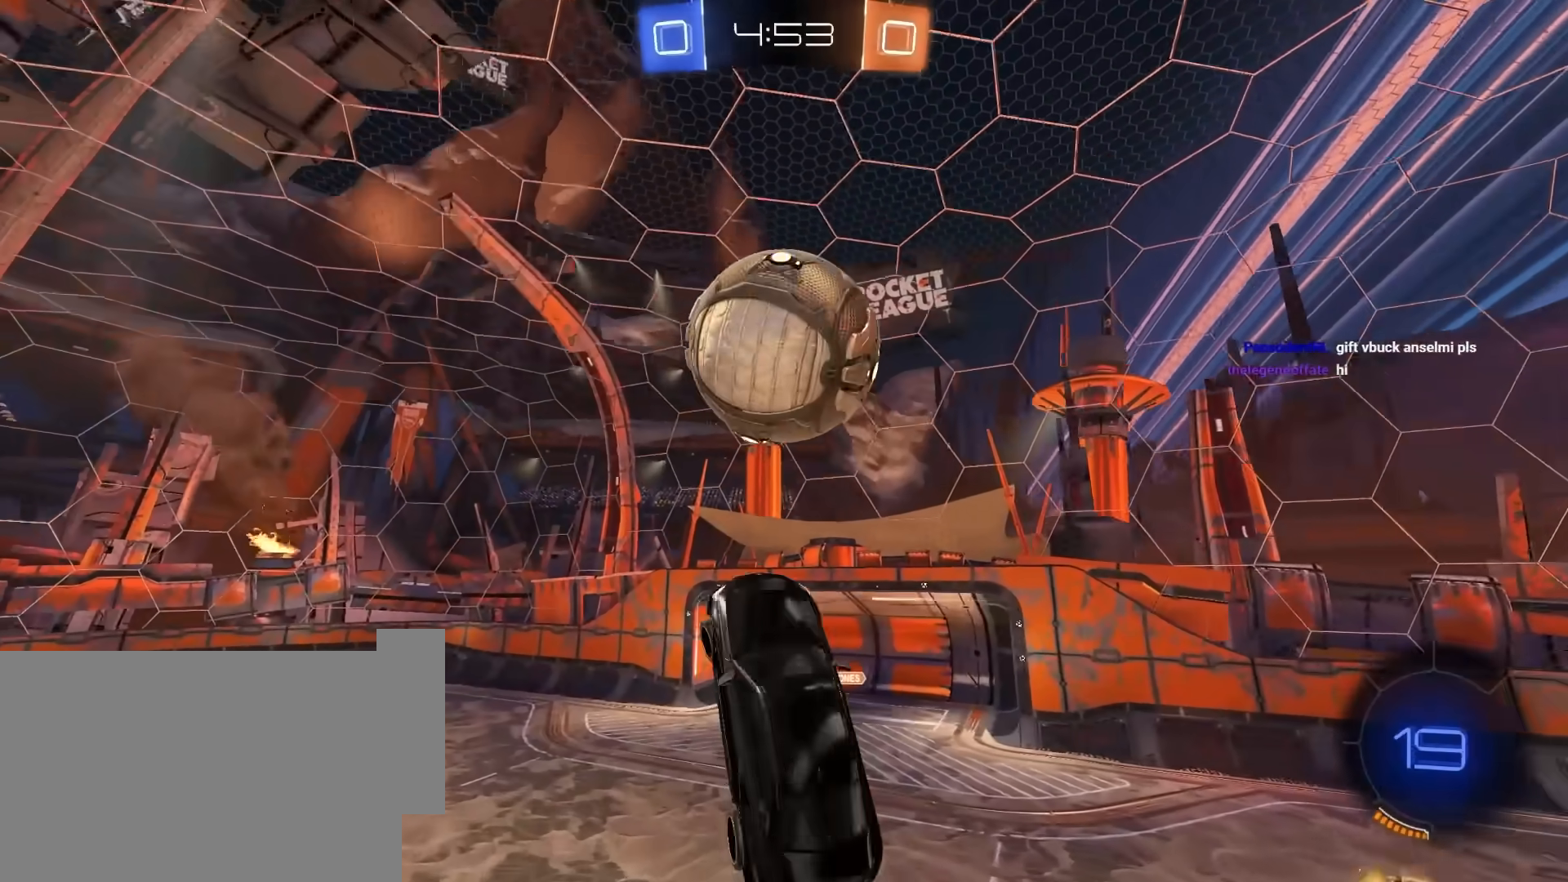
{"keys": ["s"], "mouse": [], "mouse_move": "still", "events": [[100, "mouse_left", "up"], [150, "mouse_left", "down"], [150, "q", "down"], [300, "q", "up"], [383, "q", "down"], [433, "mouse_left", "up"], [433, "q", "up"]]}
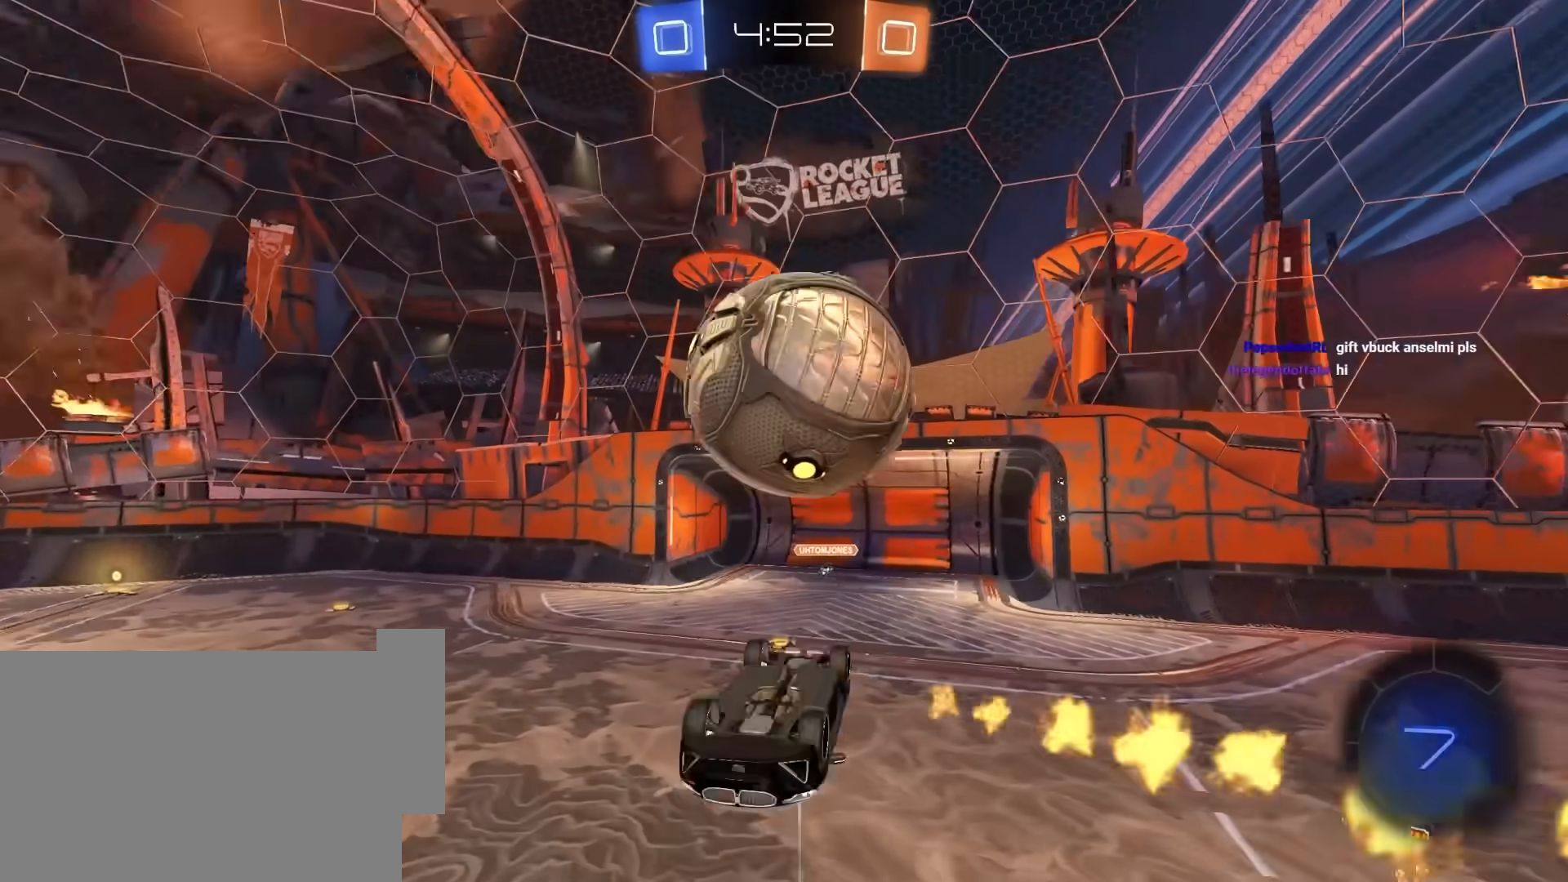
{"keys": ["q"], "mouse": ["left"], "mouse_move": "still", "events": [[83, "mouse_left", "down"], [167, "mouse_right", "down"], [317, "mouse_right", "up"], [317, "s", "up"], [500, "q", "down"]]}